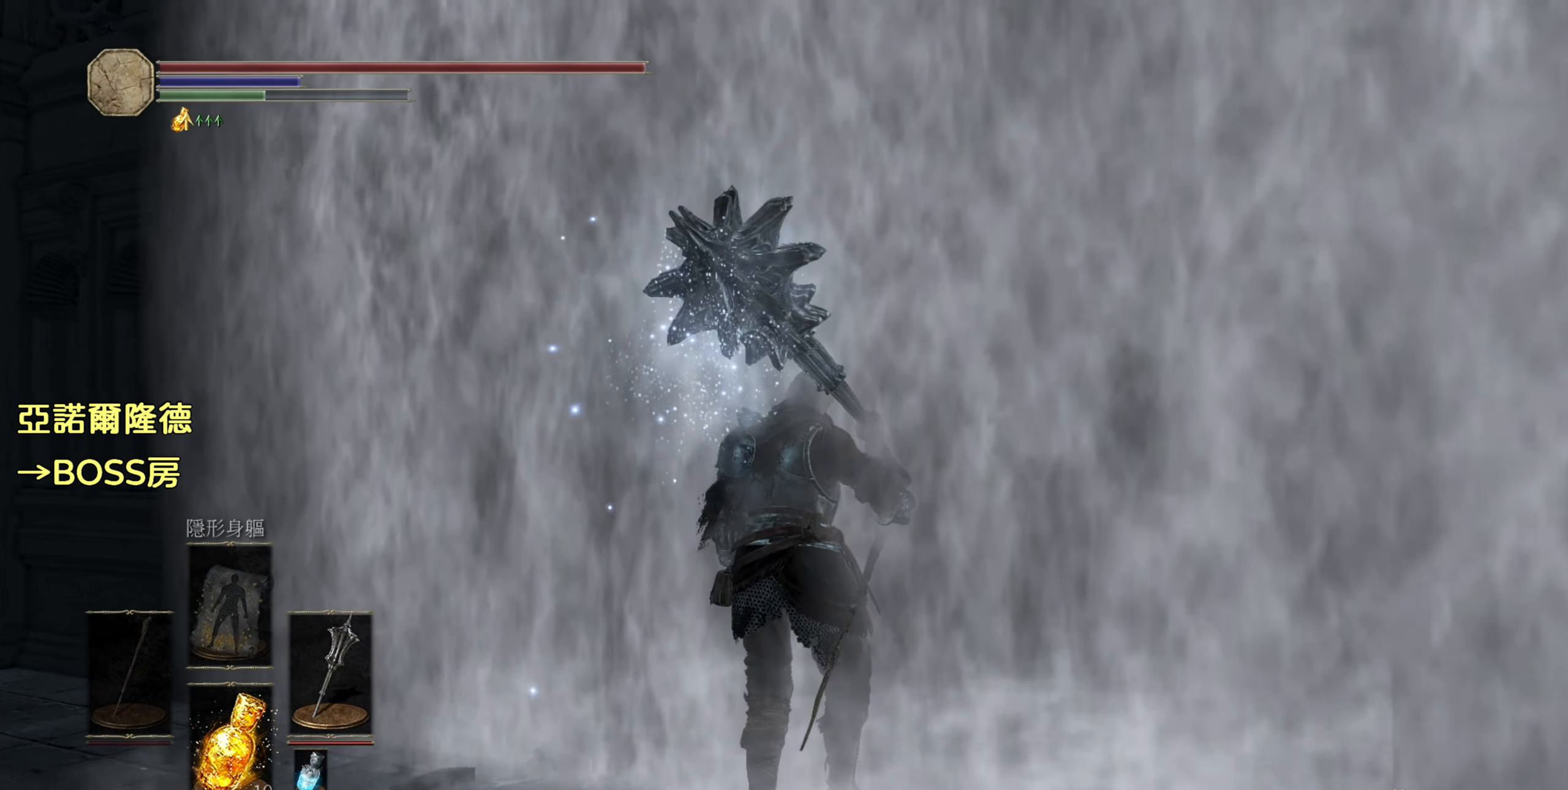
Gameplay with a controller (PlayStation layout); each line is a JSON object with the inputs held at the frame after it. "events" lists button and stick changes between this image and that frame as [ms after this image, input, new state], when the widget could be followed in between.
{"buttons": [], "left_stick": "center", "right_stick": "center", "events": []}
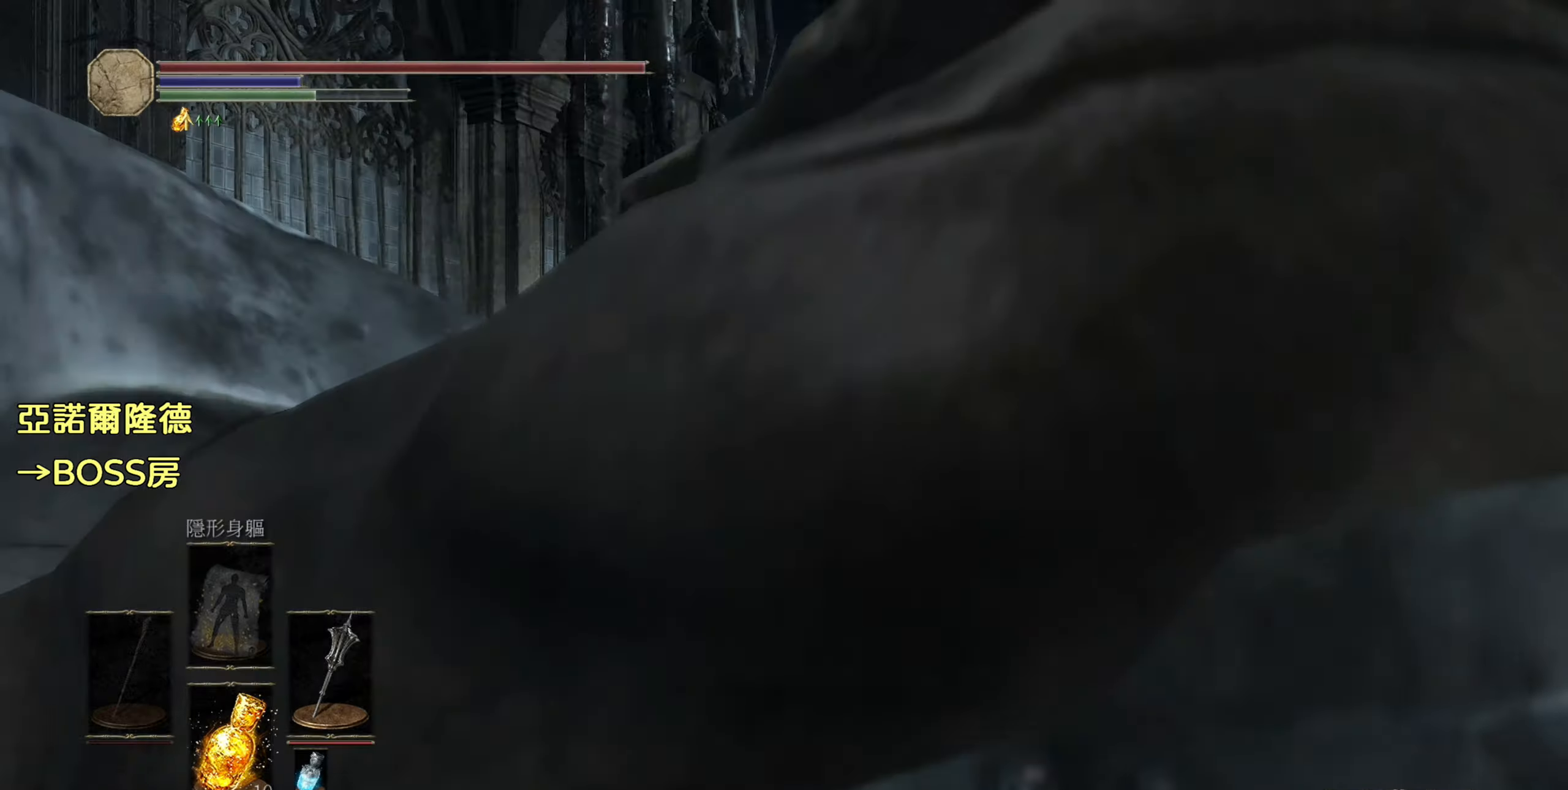
{"buttons": [], "left_stick": "center", "right_stick": "center", "events": []}
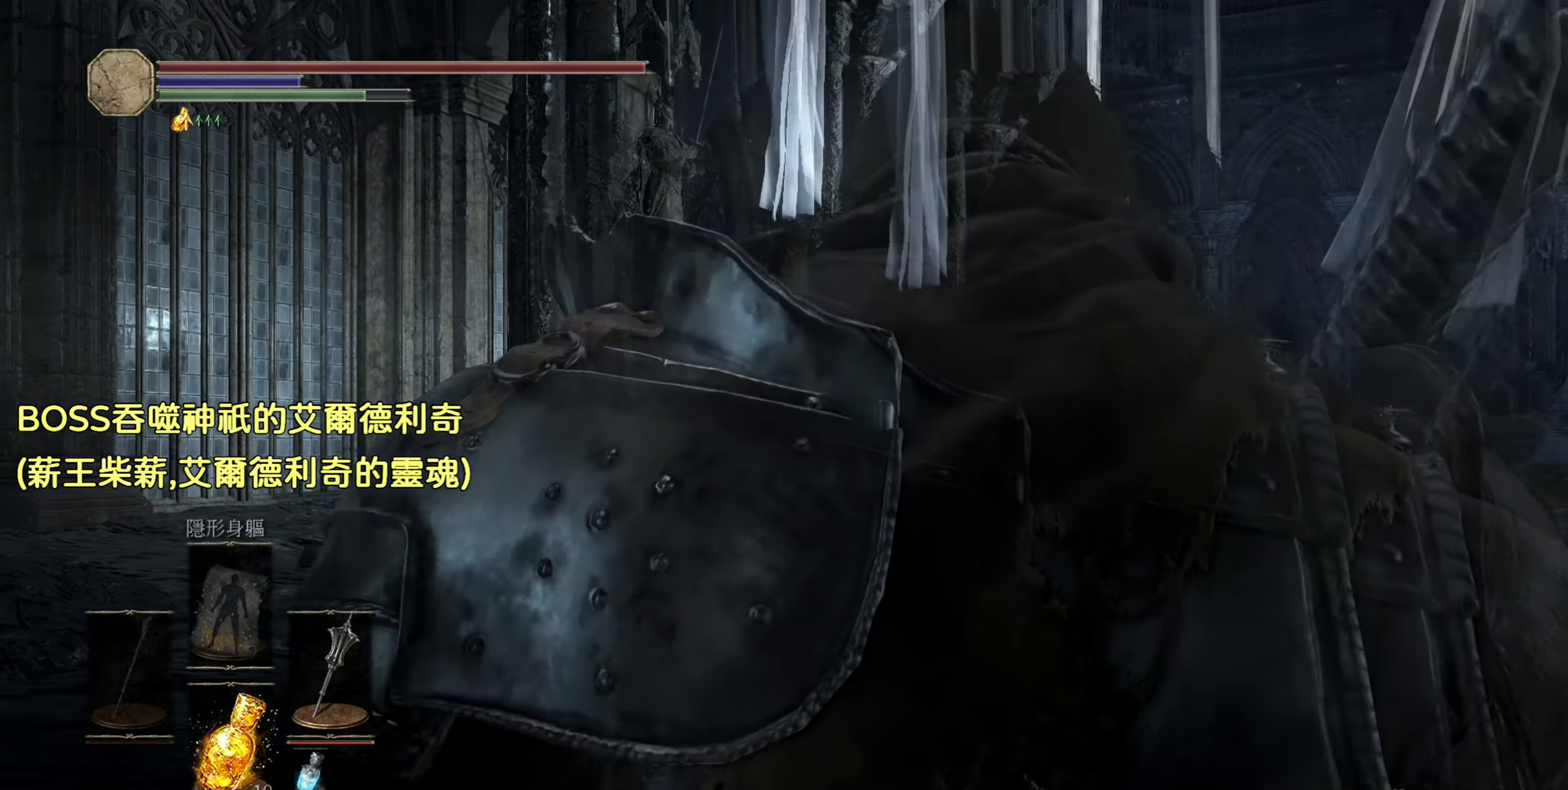
{"buttons": [], "left_stick": "up", "right_stick": "center", "events": [[433, "left_stick", "up"]]}
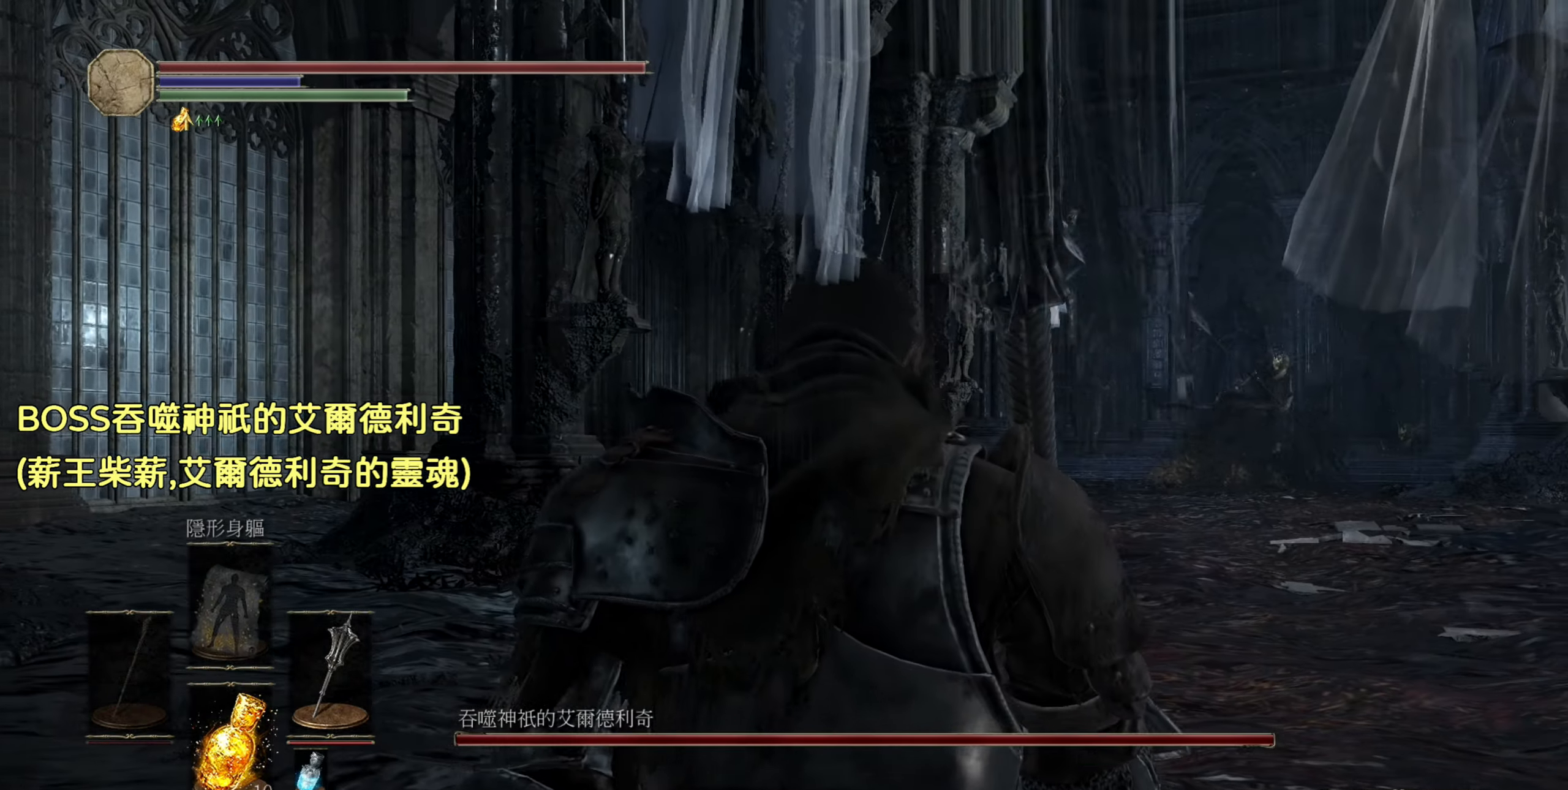
{"buttons": [], "left_stick": "up", "right_stick": "center", "events": []}
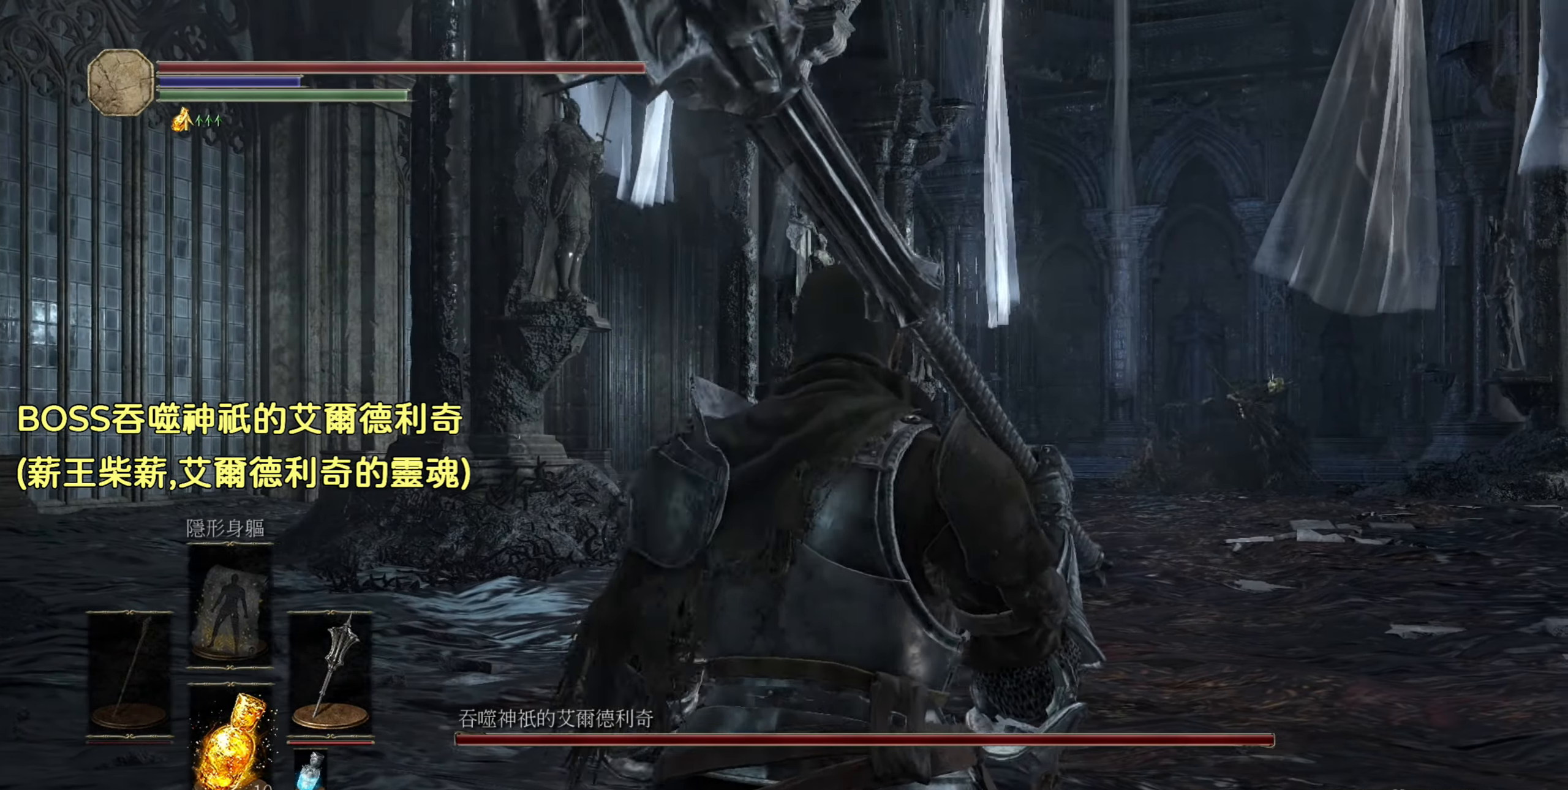
{"buttons": ["CIRCLE"], "left_stick": "up", "right_stick": "center", "events": [[267, "CIRCLE", "down"]]}
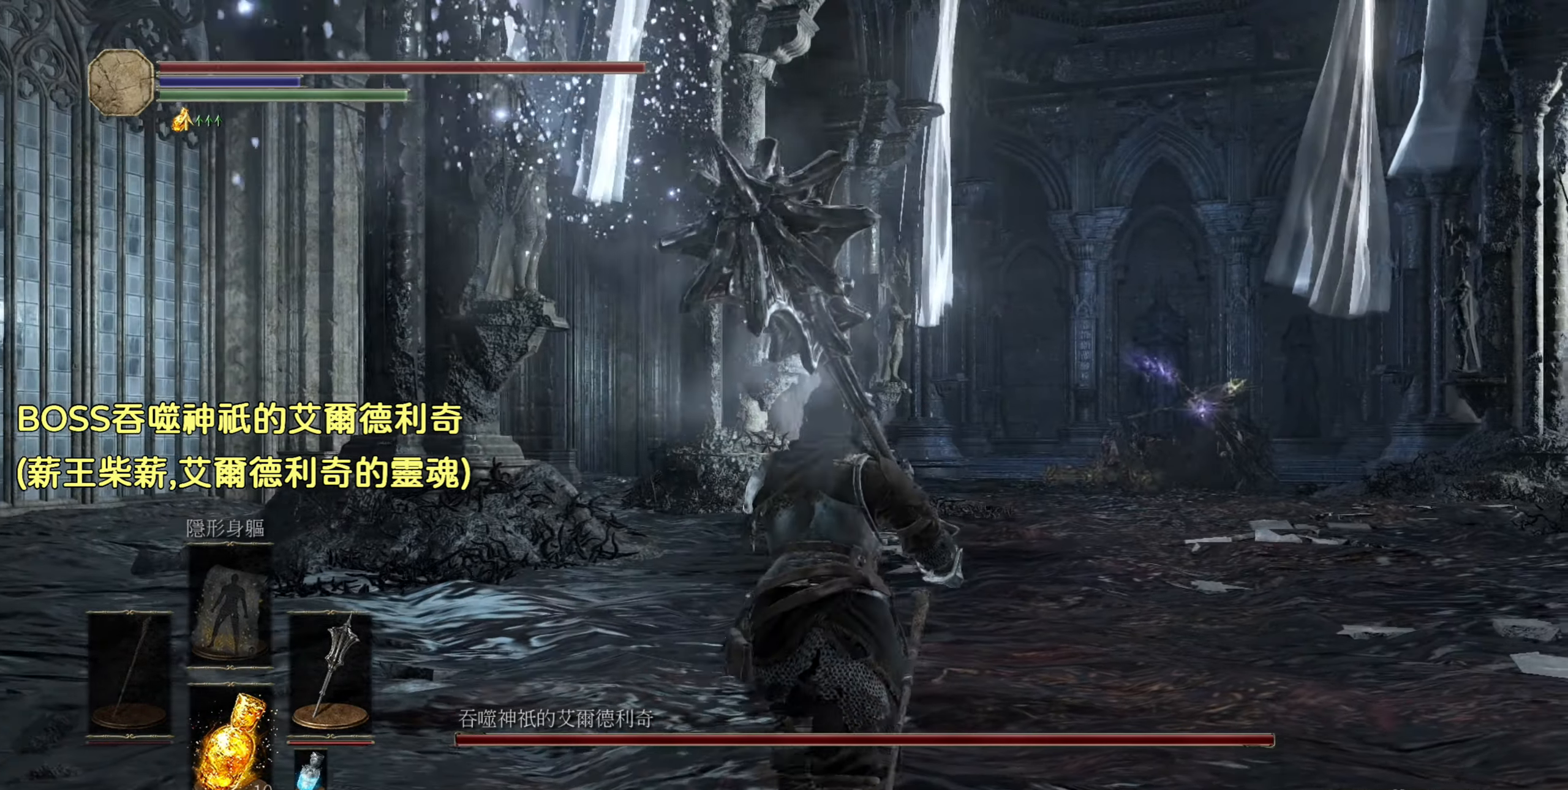
{"buttons": ["CIRCLE"], "left_stick": "up", "right_stick": "center", "events": []}
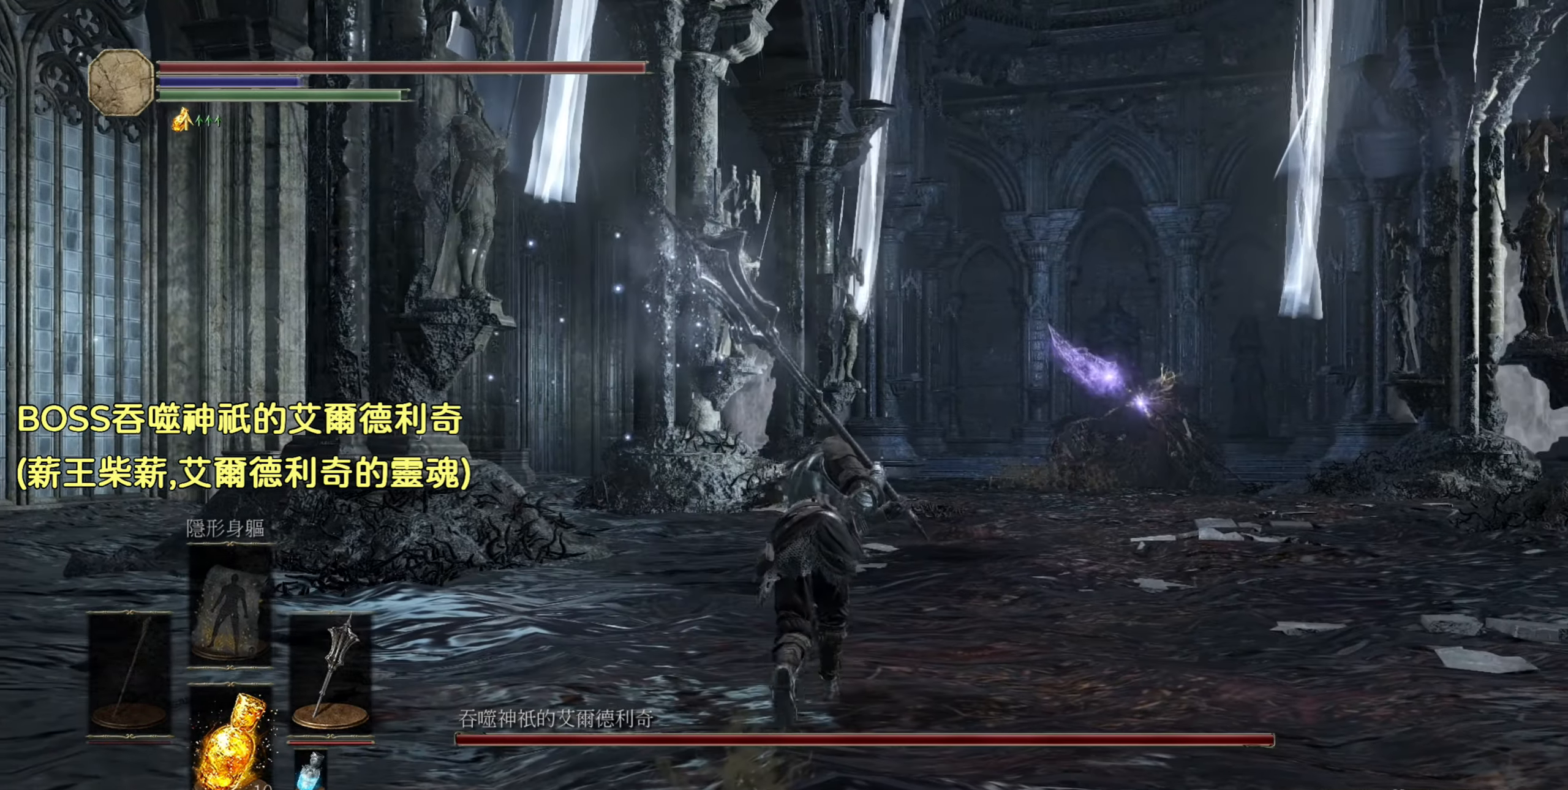
{"buttons": ["CIRCLE"], "left_stick": "up", "right_stick": "center", "events": []}
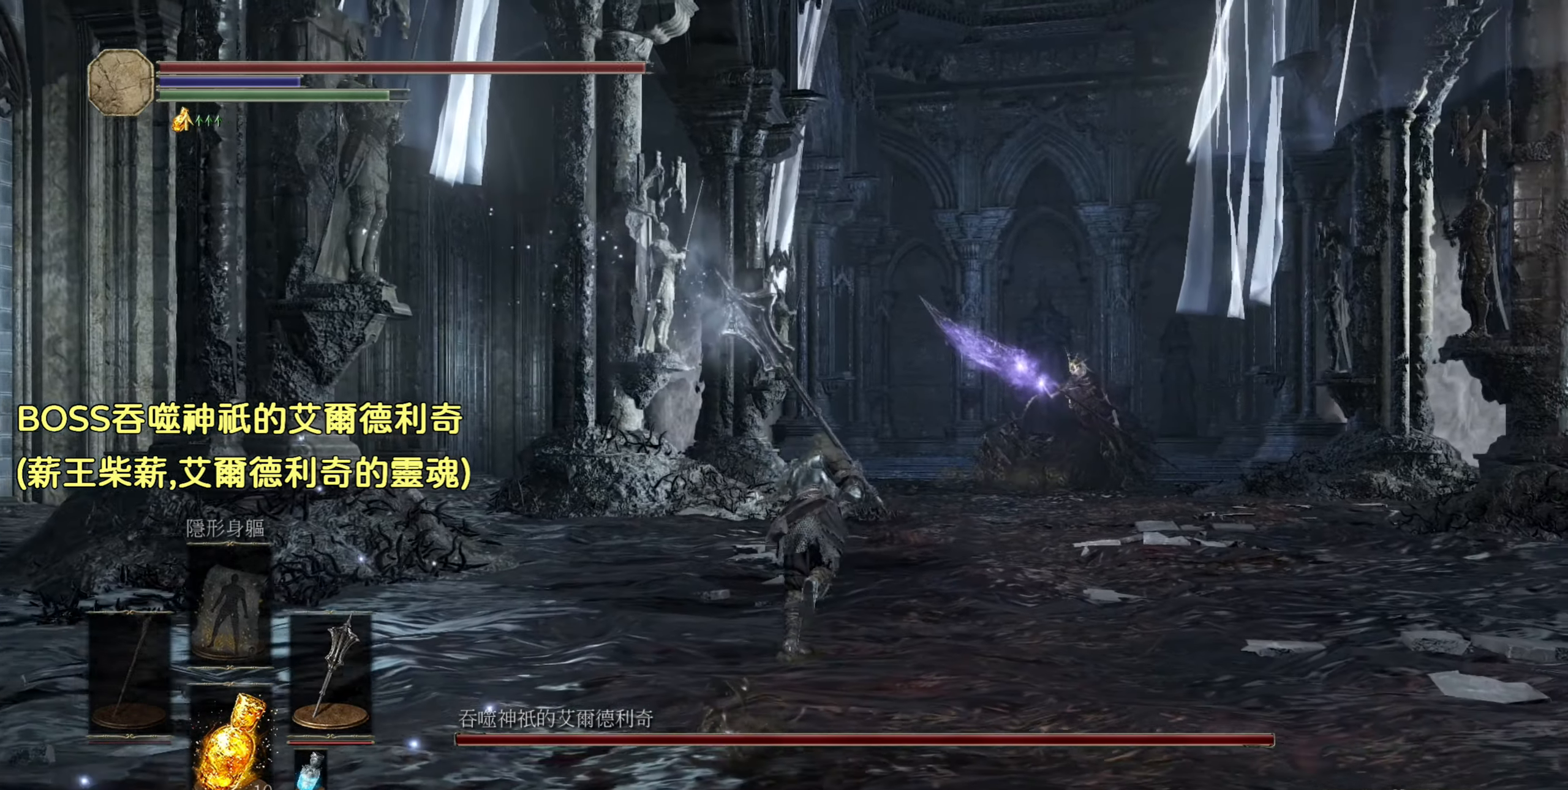
{"buttons": ["CIRCLE"], "left_stick": "up", "right_stick": "center", "events": []}
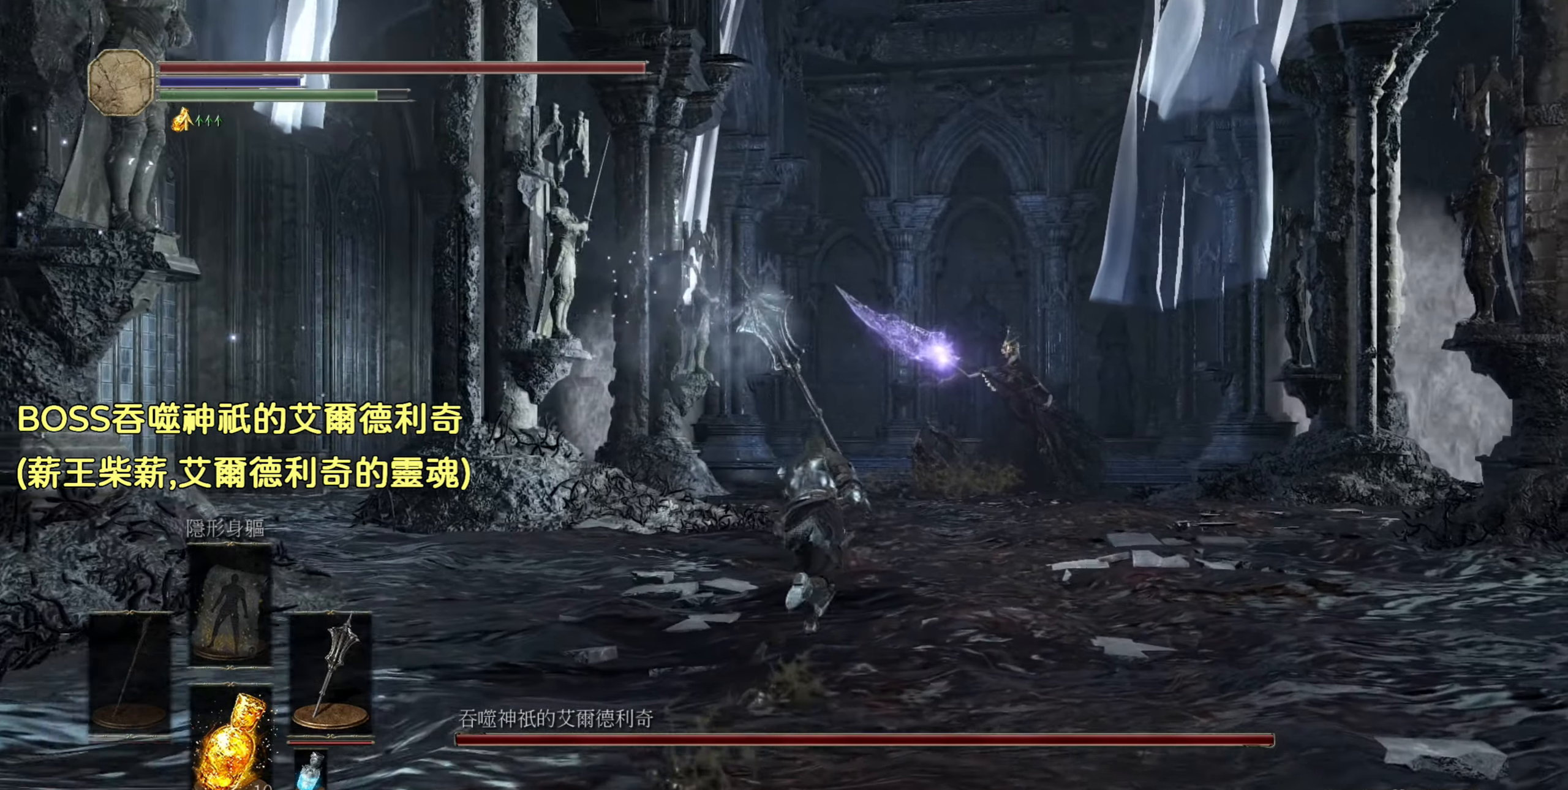
{"buttons": ["CIRCLE"], "left_stick": "up", "right_stick": "center", "events": []}
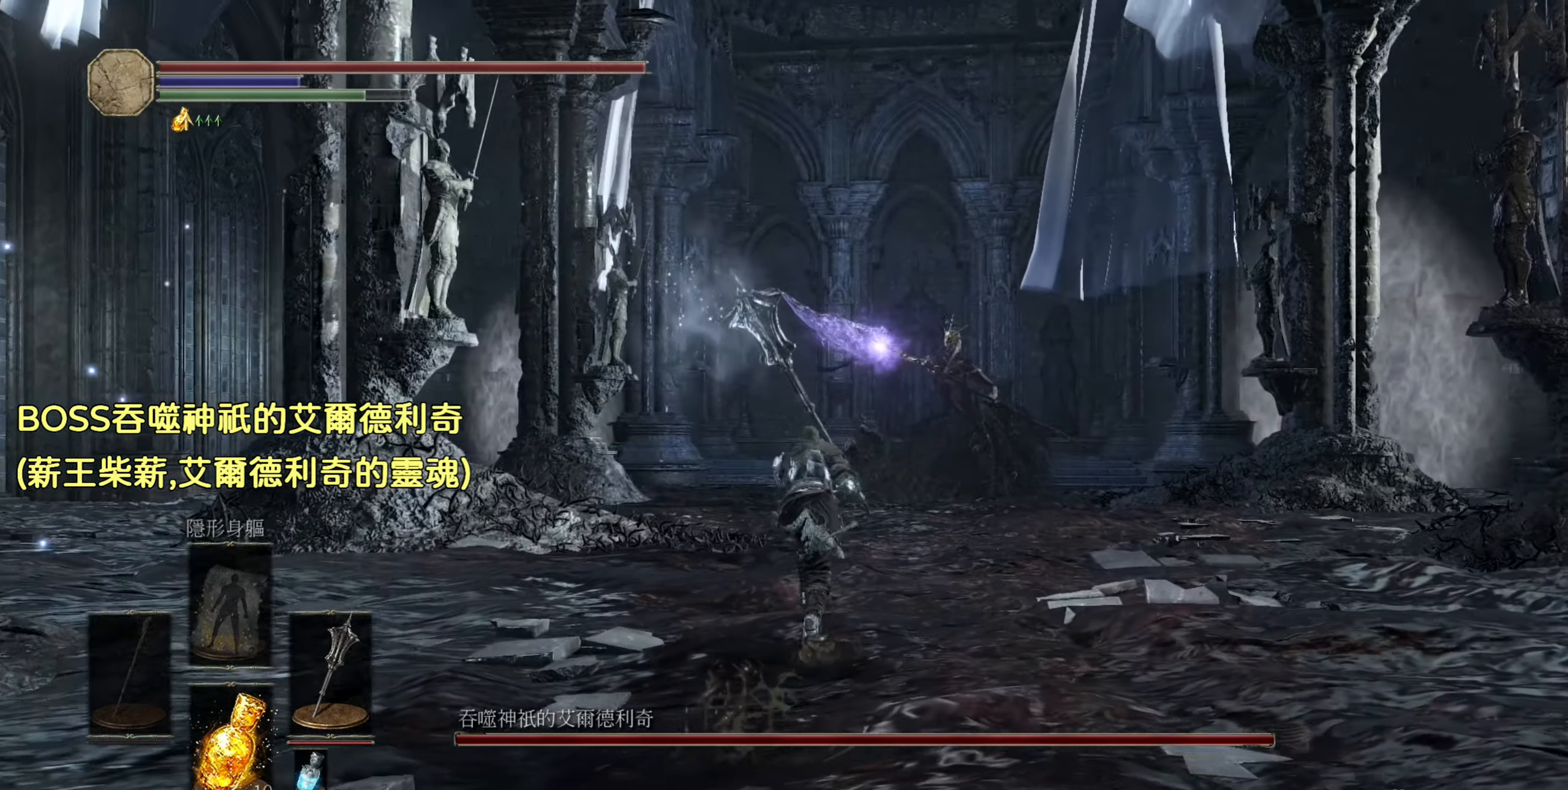
{"buttons": ["CIRCLE"], "left_stick": "up", "right_stick": "center", "events": []}
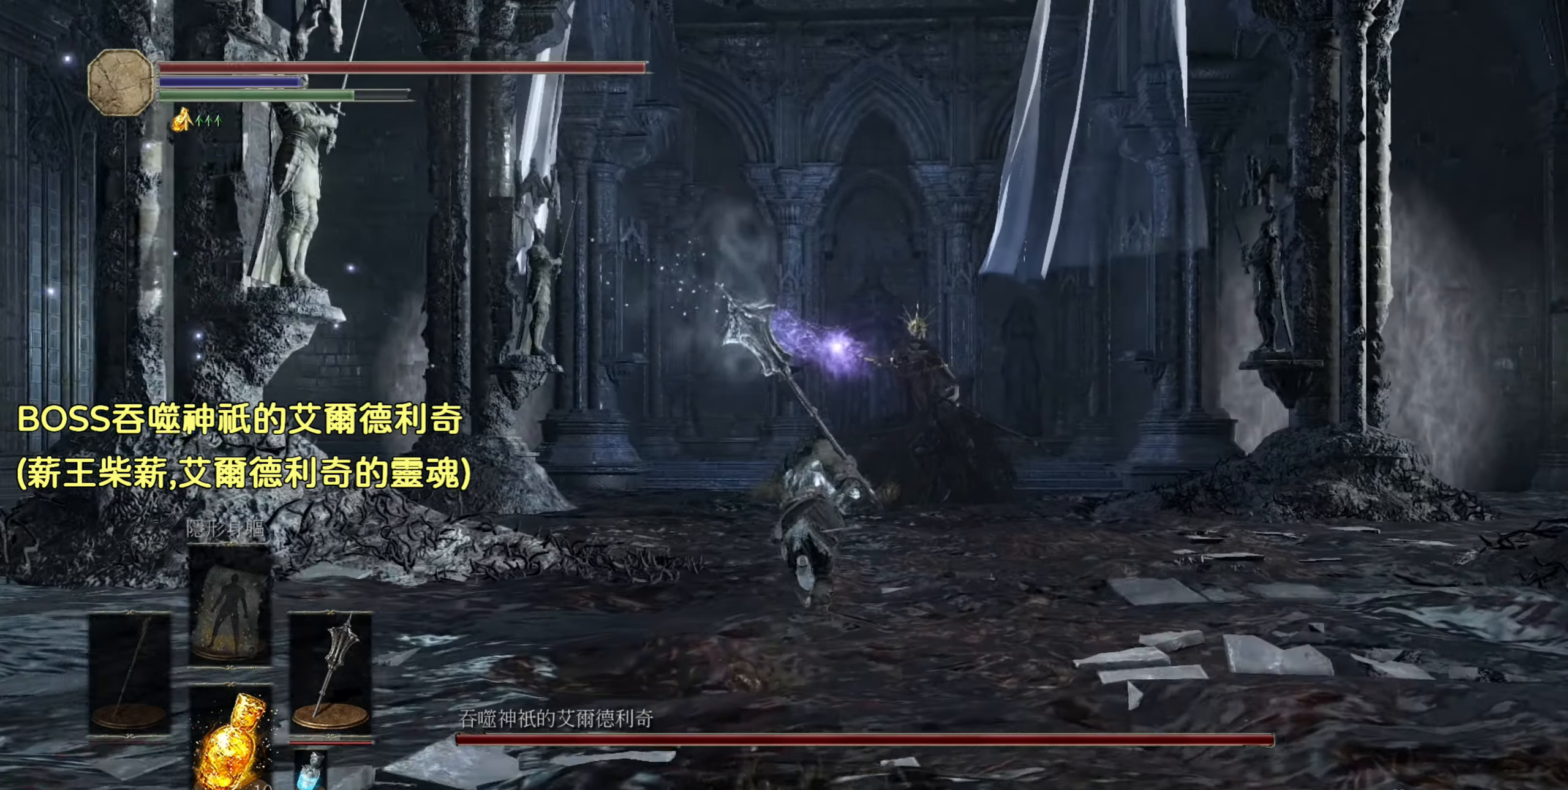
{"buttons": ["CIRCLE"], "left_stick": "up", "right_stick": "center", "events": []}
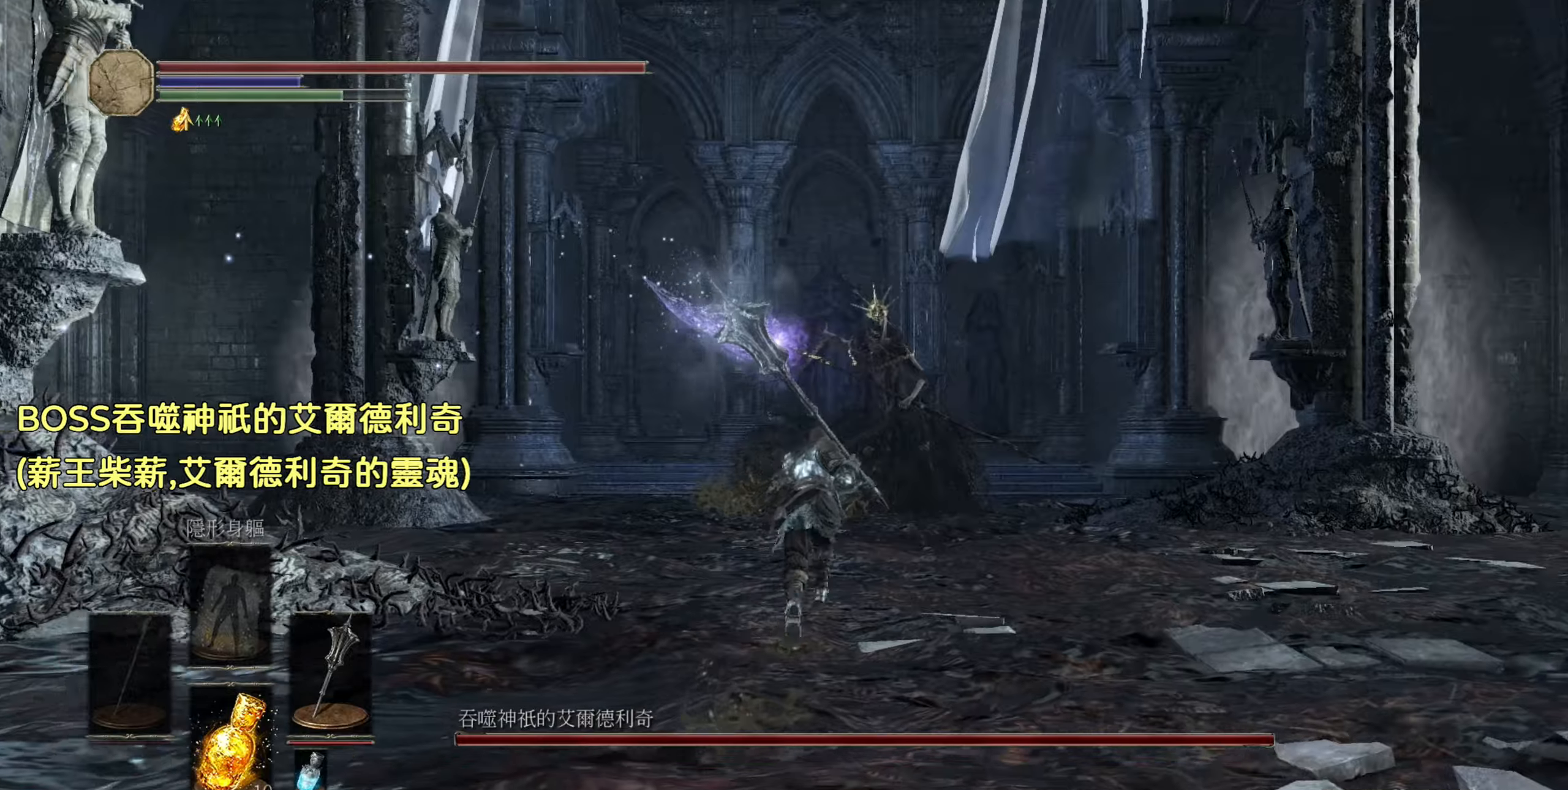
{"buttons": ["CIRCLE"], "left_stick": "up", "right_stick": "center", "events": []}
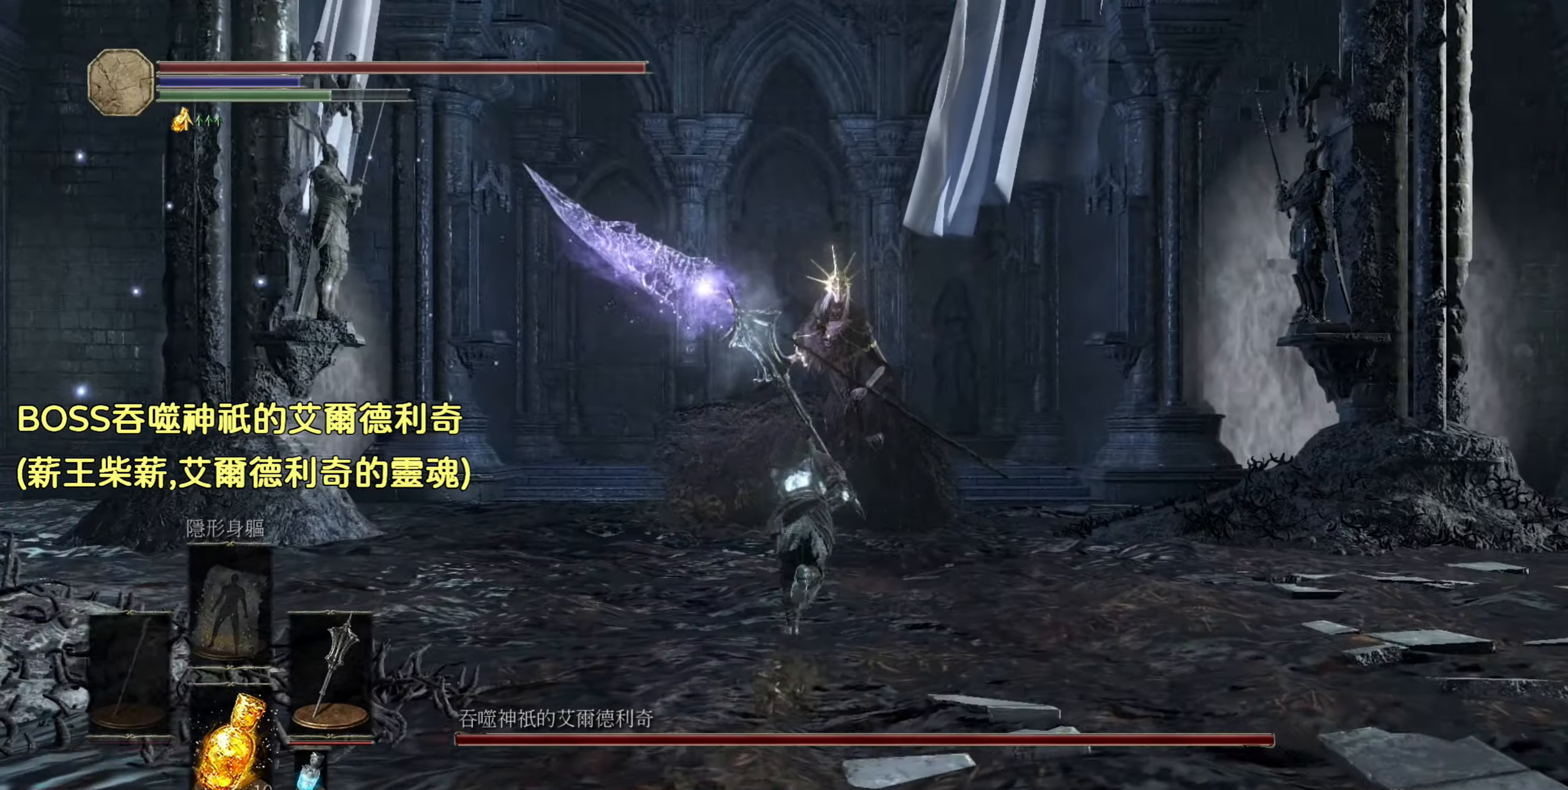
{"buttons": ["CIRCLE"], "left_stick": "up", "right_stick": "center", "events": []}
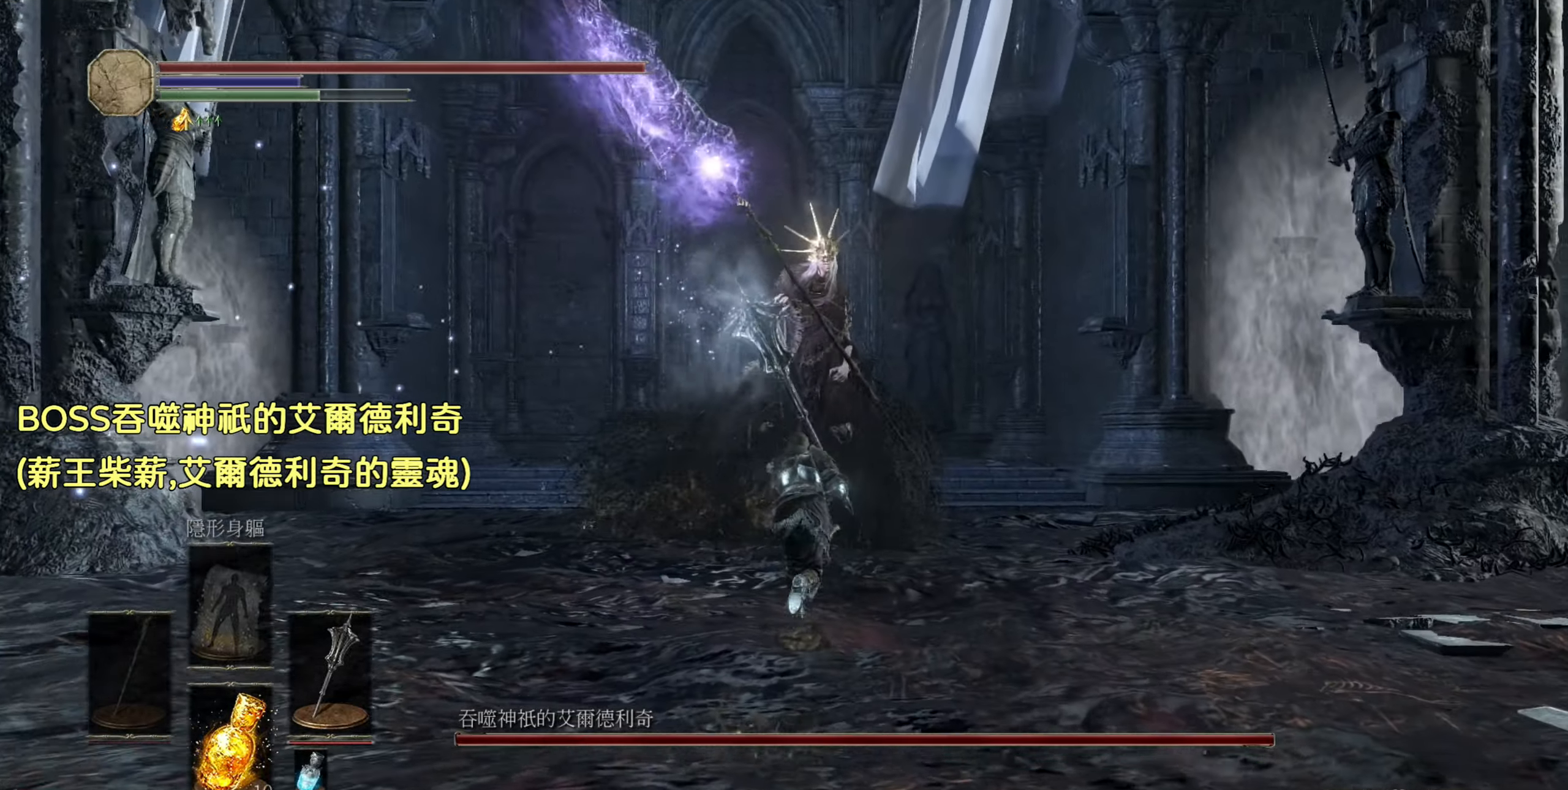
{"buttons": [], "left_stick": "up", "right_stick": "center", "events": [[350, "CIRCLE", "up"]]}
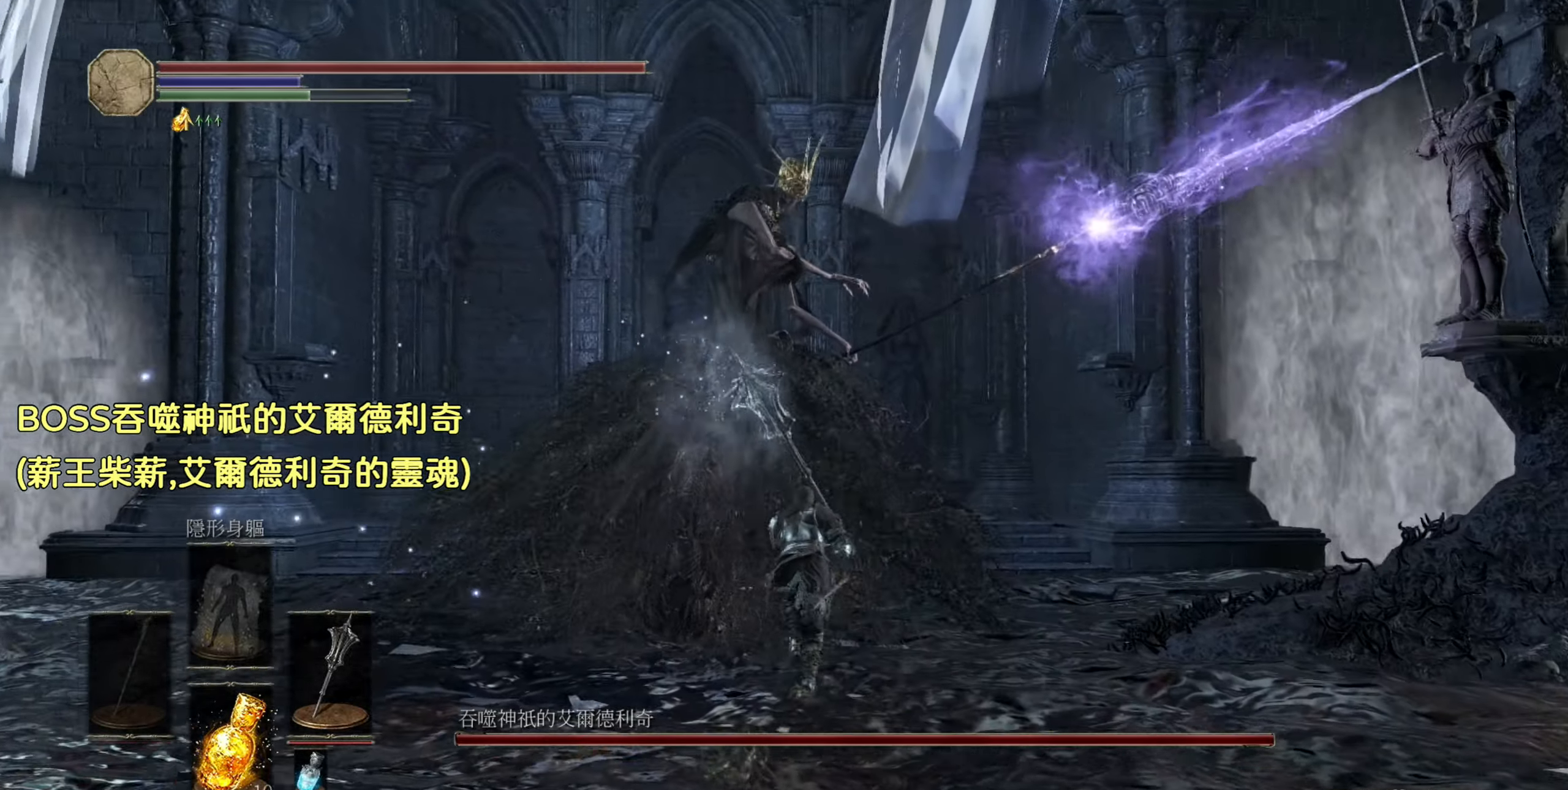
{"buttons": [], "left_stick": "up", "right_stick": "left", "events": [[367, "right_stick", "left"]]}
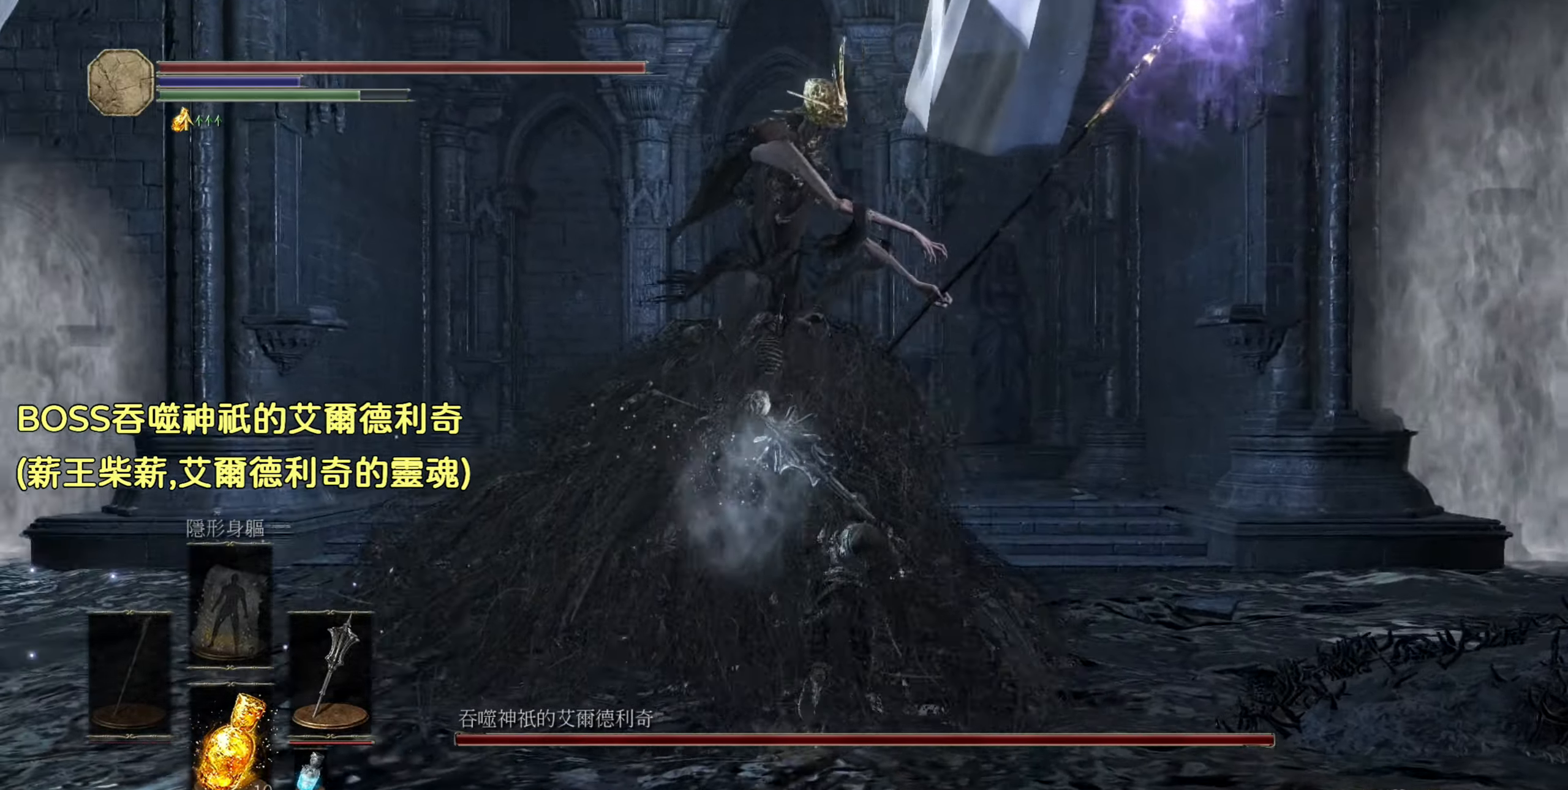
{"buttons": [], "left_stick": "up-right", "right_stick": "left", "events": [[17, "left_stick", "up-right"]]}
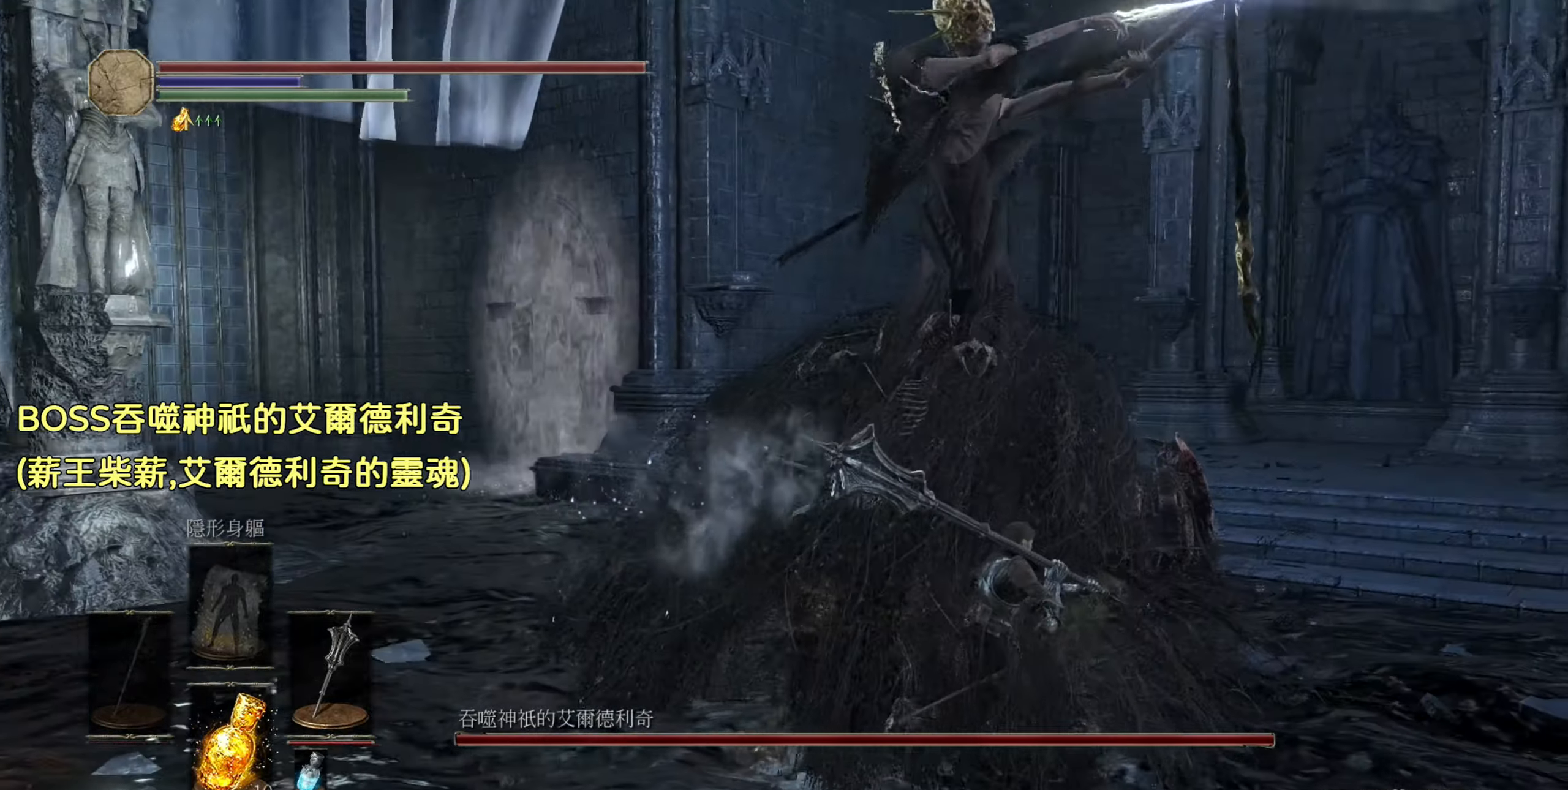
{"buttons": [], "left_stick": "up-left", "right_stick": "center", "events": [[167, "left_stick", "up-left"], [217, "right_stick", "center"], [250, "left_stick", "left"], [484, "left_stick", "up-left"]]}
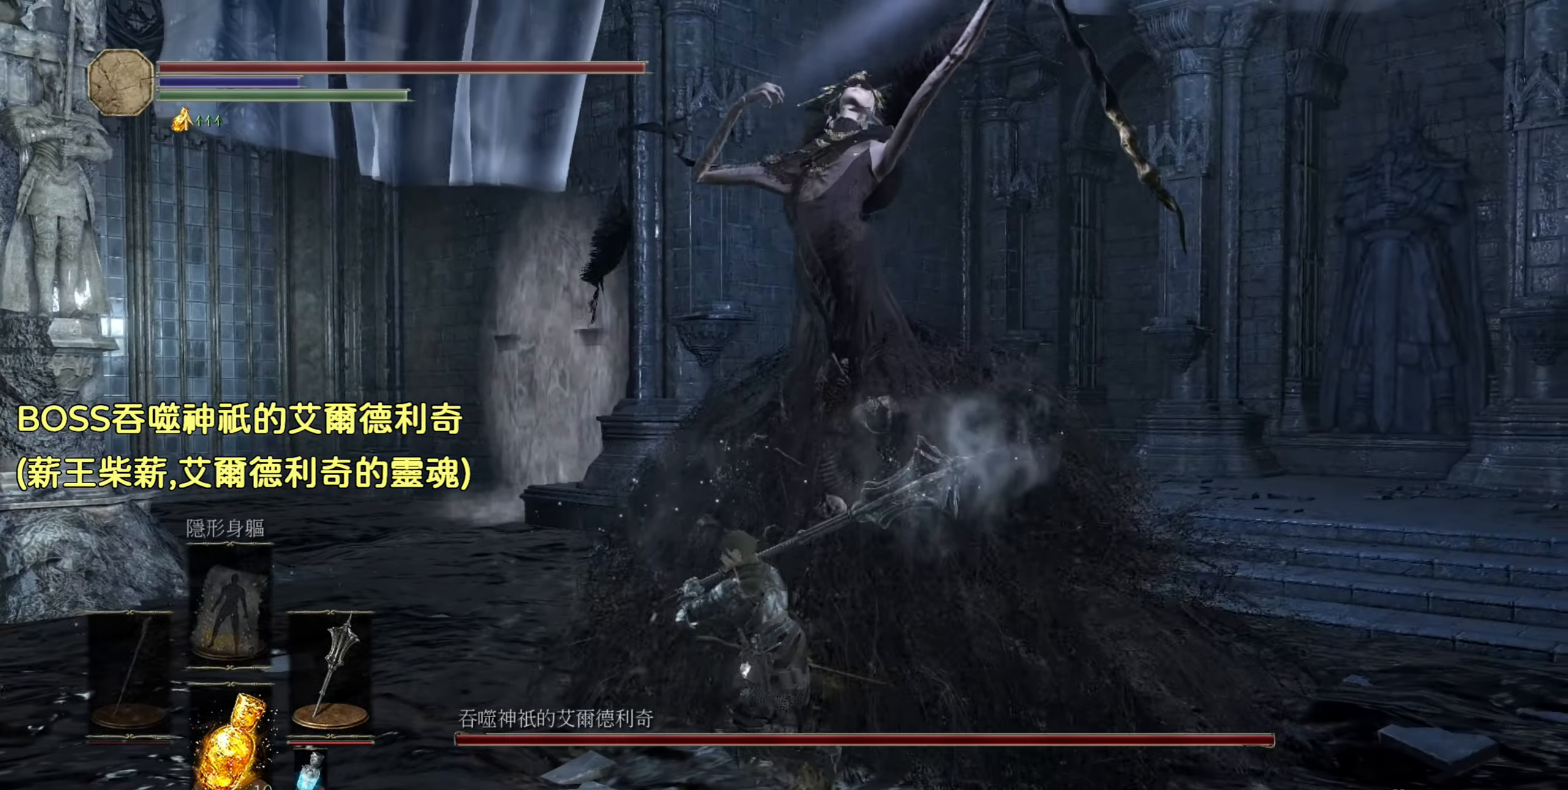
{"buttons": [], "left_stick": "up", "right_stick": "down-right", "events": [[384, "left_stick", "up"], [384, "right_stick", "down-right"]]}
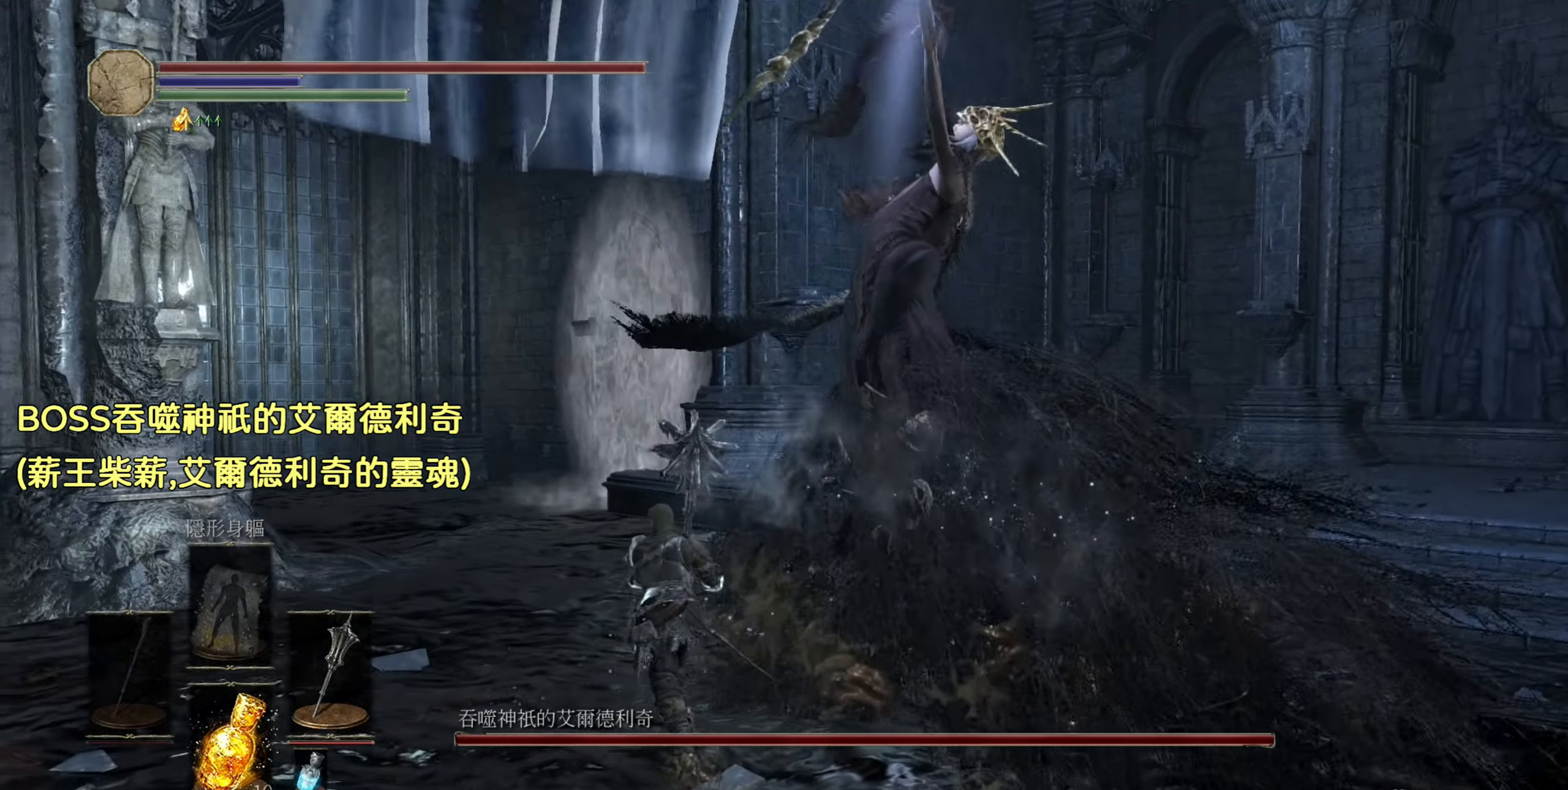
{"buttons": [], "left_stick": "up", "right_stick": "right", "events": [[417, "right_stick", "right"]]}
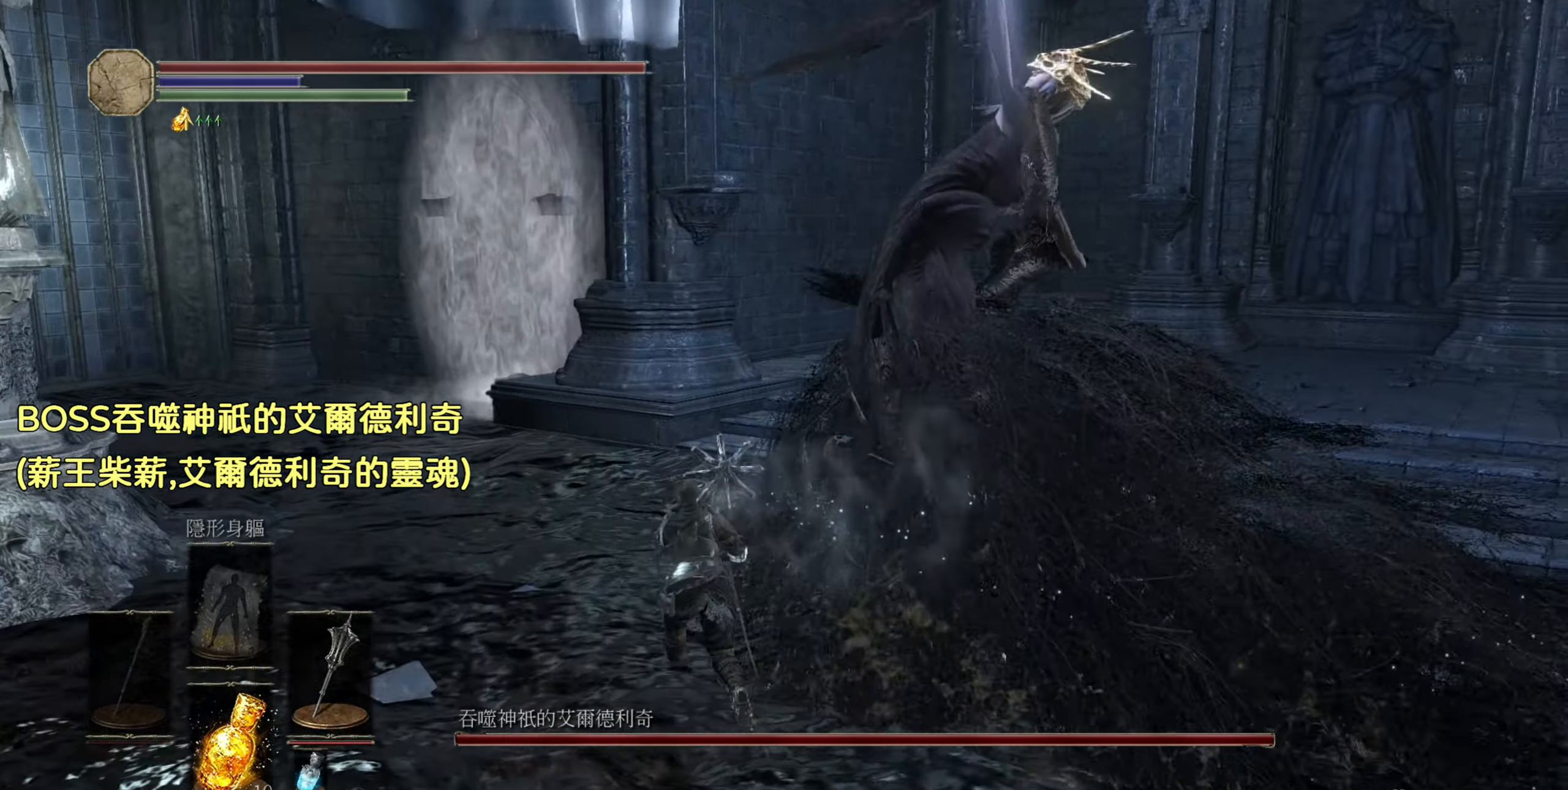
{"buttons": [], "left_stick": "up", "right_stick": "right", "events": []}
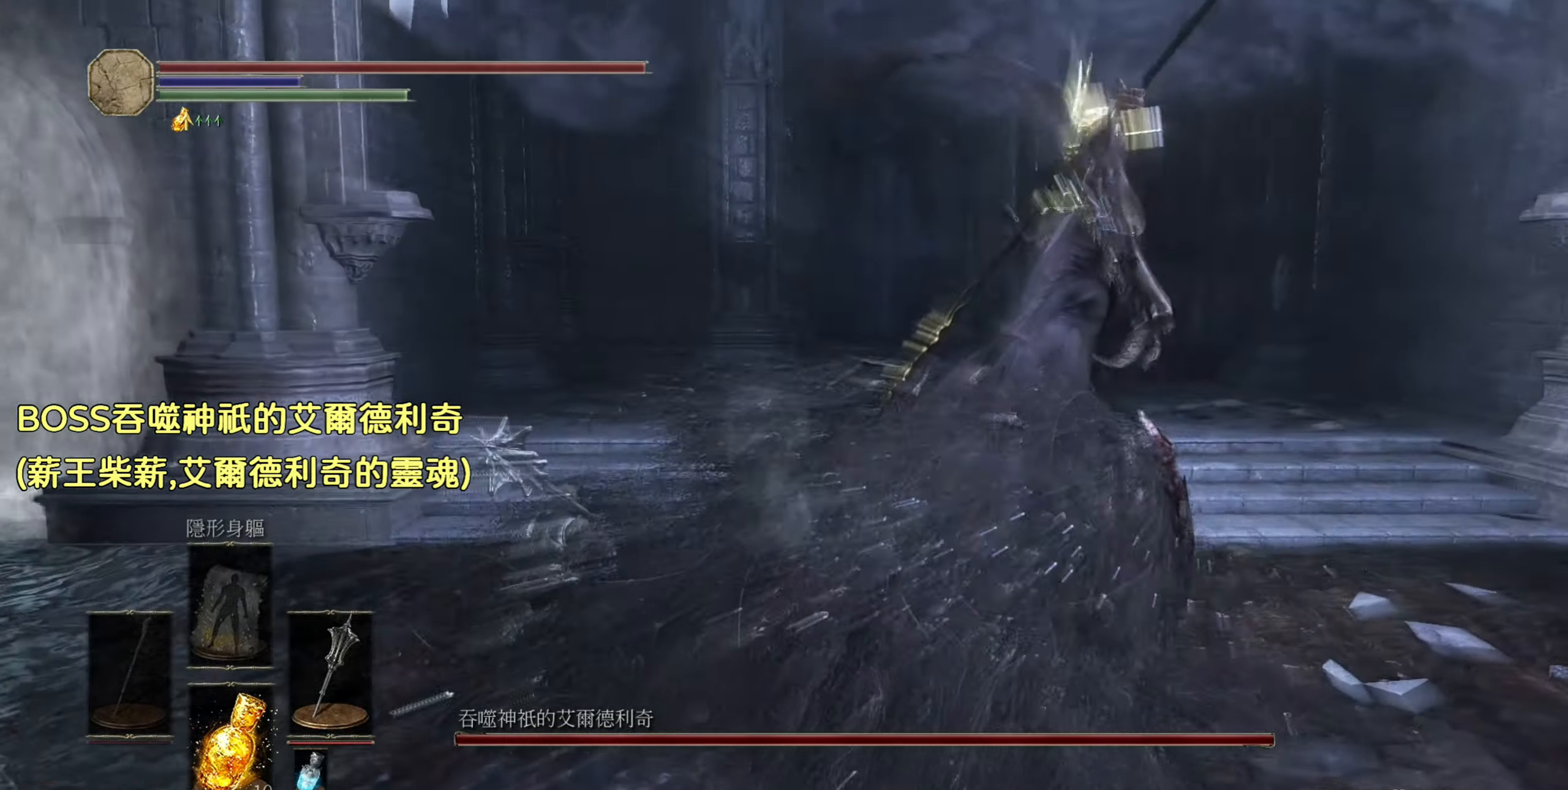
{"buttons": [], "left_stick": "up", "right_stick": "down-right", "events": [[17, "right_stick", "center"], [117, "CIRCLE", "down"], [217, "CIRCLE", "up"], [450, "right_stick", "down-right"]]}
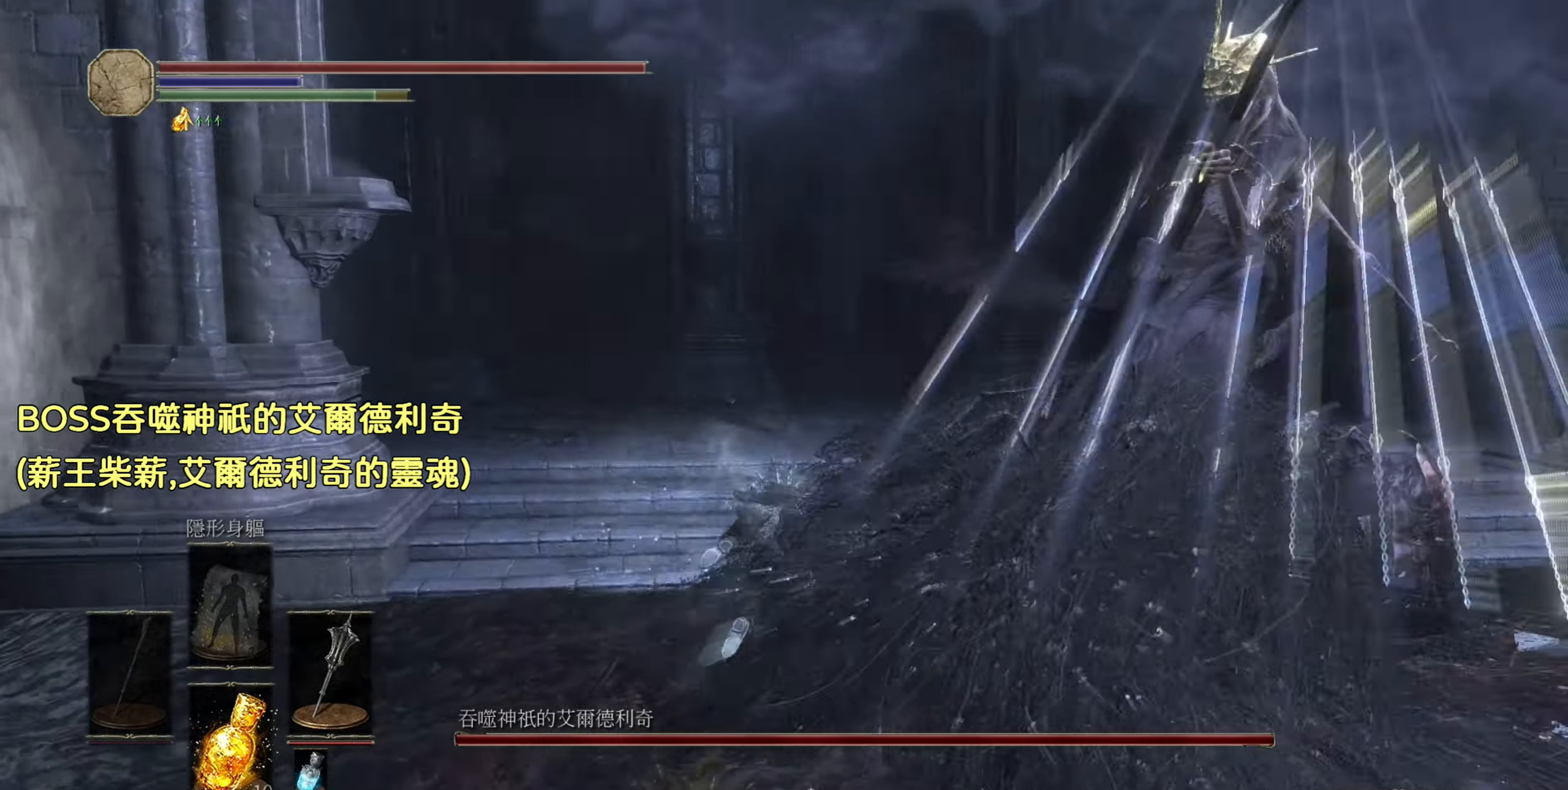
{"buttons": ["CIRCLE"], "left_stick": "up", "right_stick": "center", "events": [[300, "right_stick", "center"], [400, "CIRCLE", "down"]]}
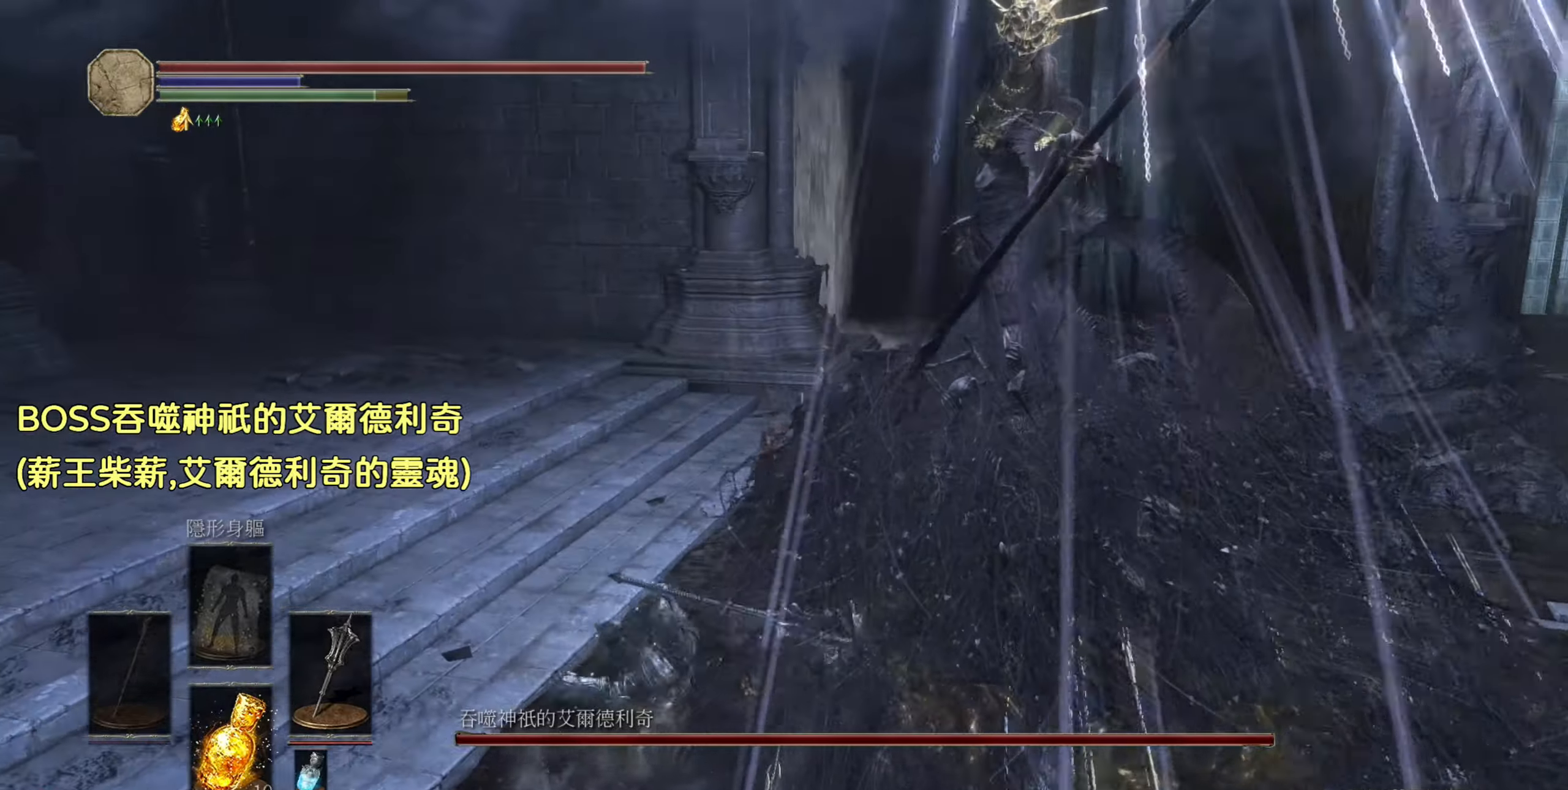
{"buttons": [], "left_stick": "up", "right_stick": "right", "events": [[16, "CIRCLE", "up"], [316, "right_stick", "right"]]}
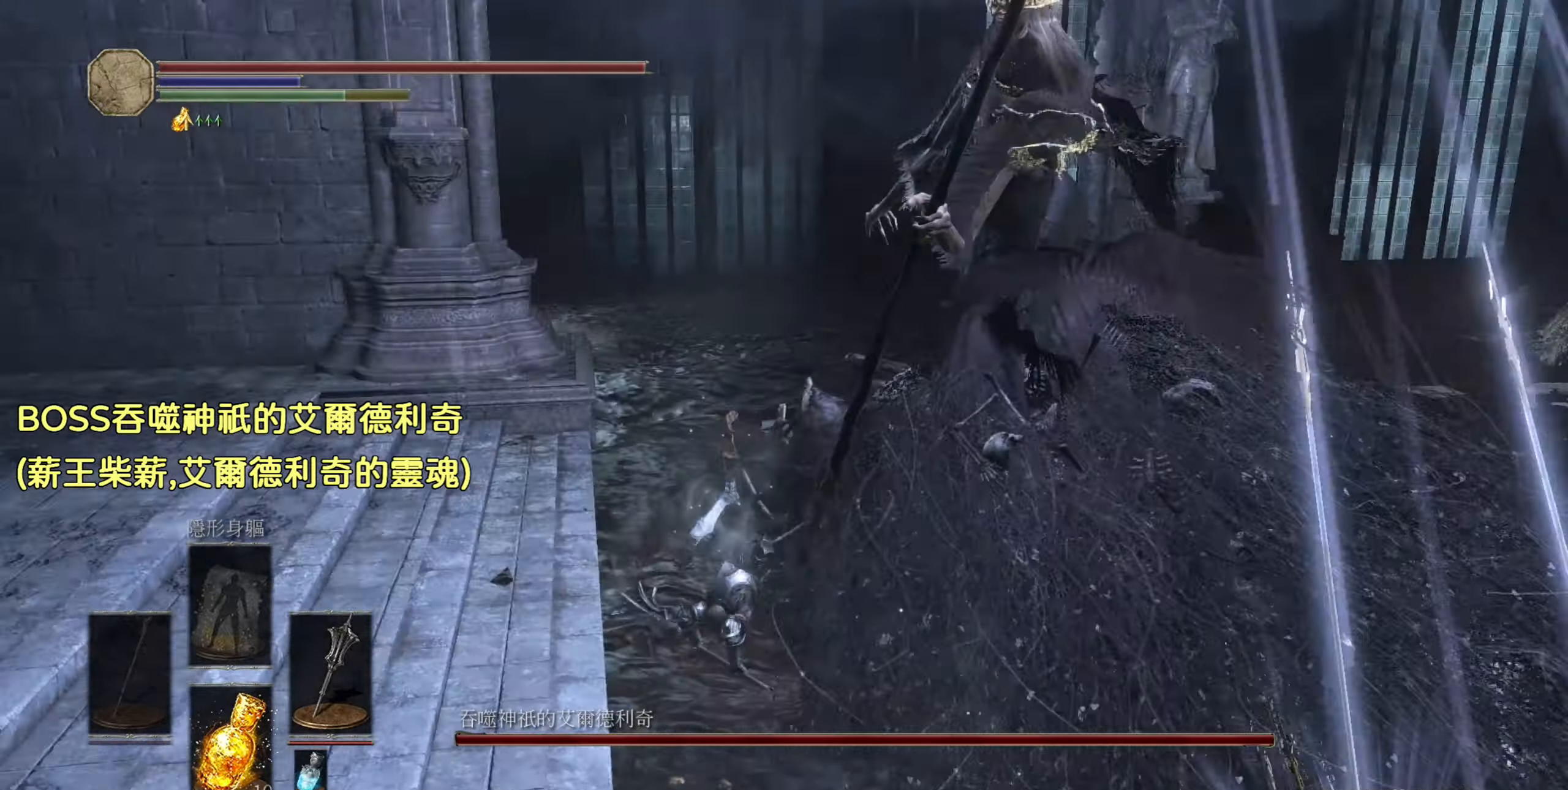
{"buttons": [], "left_stick": "up", "right_stick": "center", "events": [[166, "R1", "down"], [266, "right_stick", "center"], [300, "R1", "up"]]}
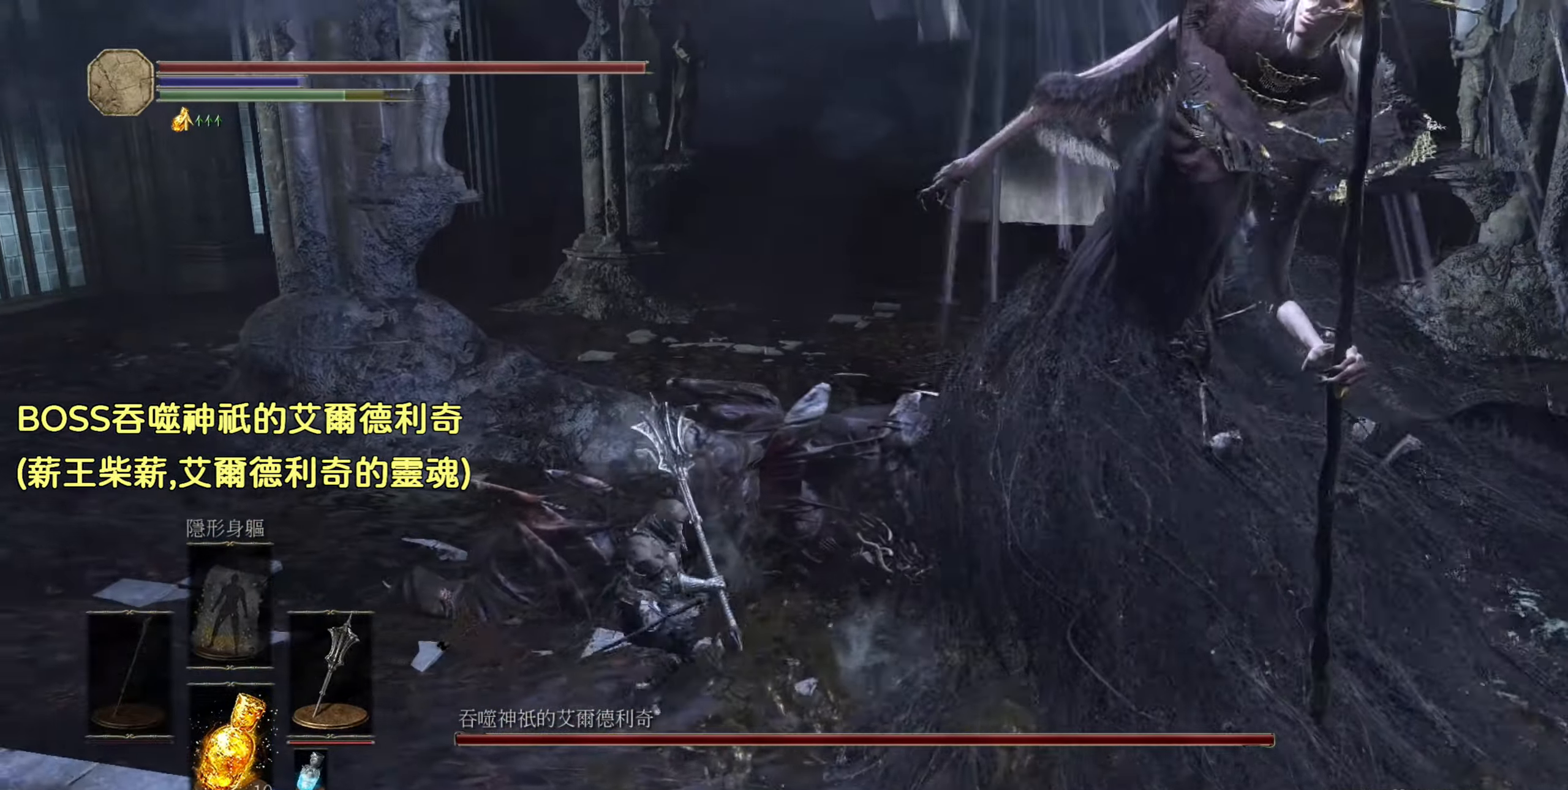
{"buttons": [], "left_stick": "up", "right_stick": "right", "events": [[116, "right_stick", "right"], [333, "left_stick", "center"], [400, "left_stick", "up"]]}
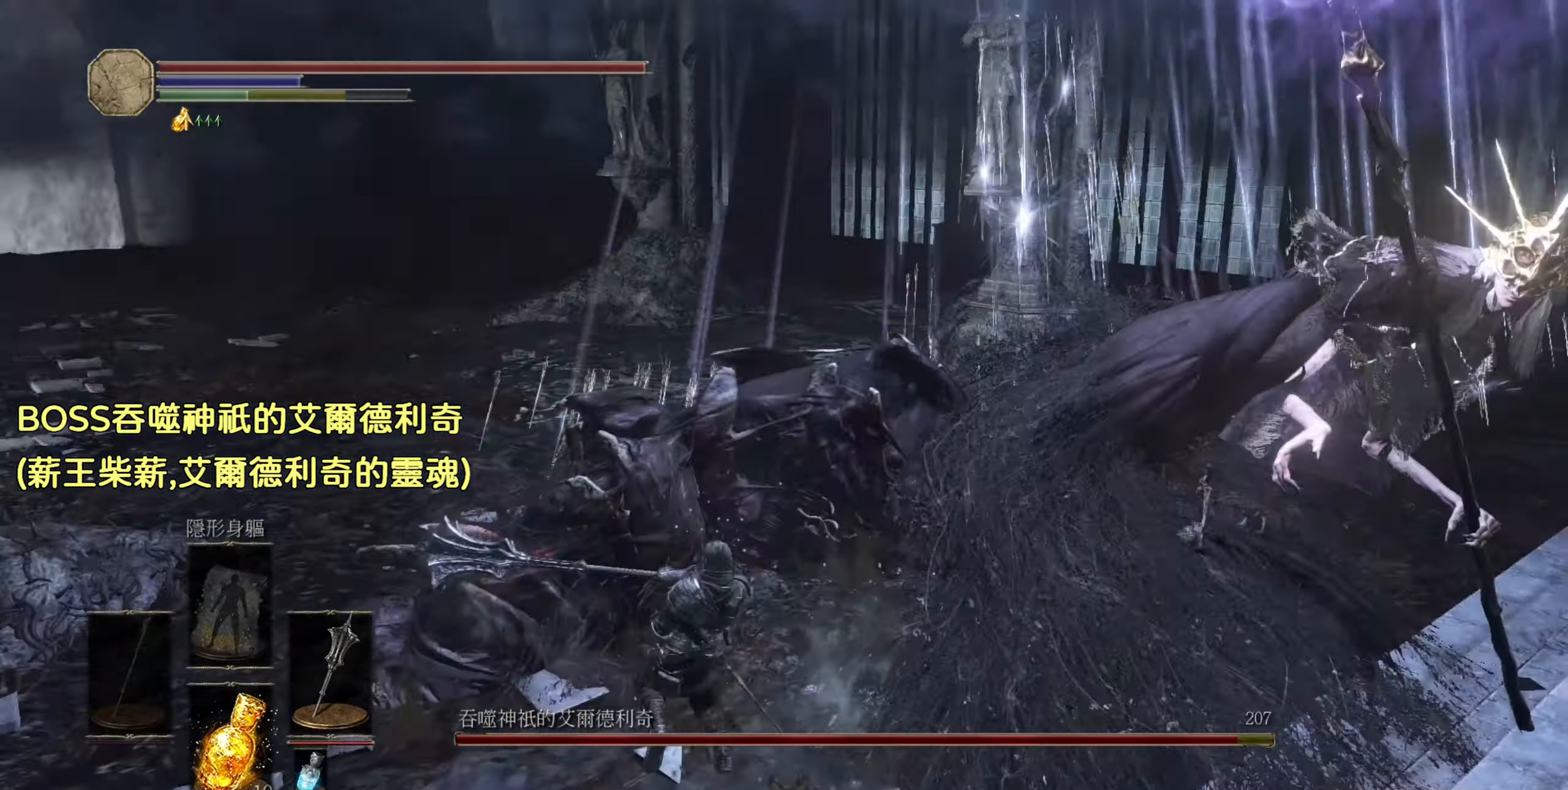
{"buttons": ["R1"], "left_stick": "up", "right_stick": "center", "events": [[50, "right_stick", "center"], [250, "R1", "down"], [366, "R1", "up"], [483, "R1", "down"]]}
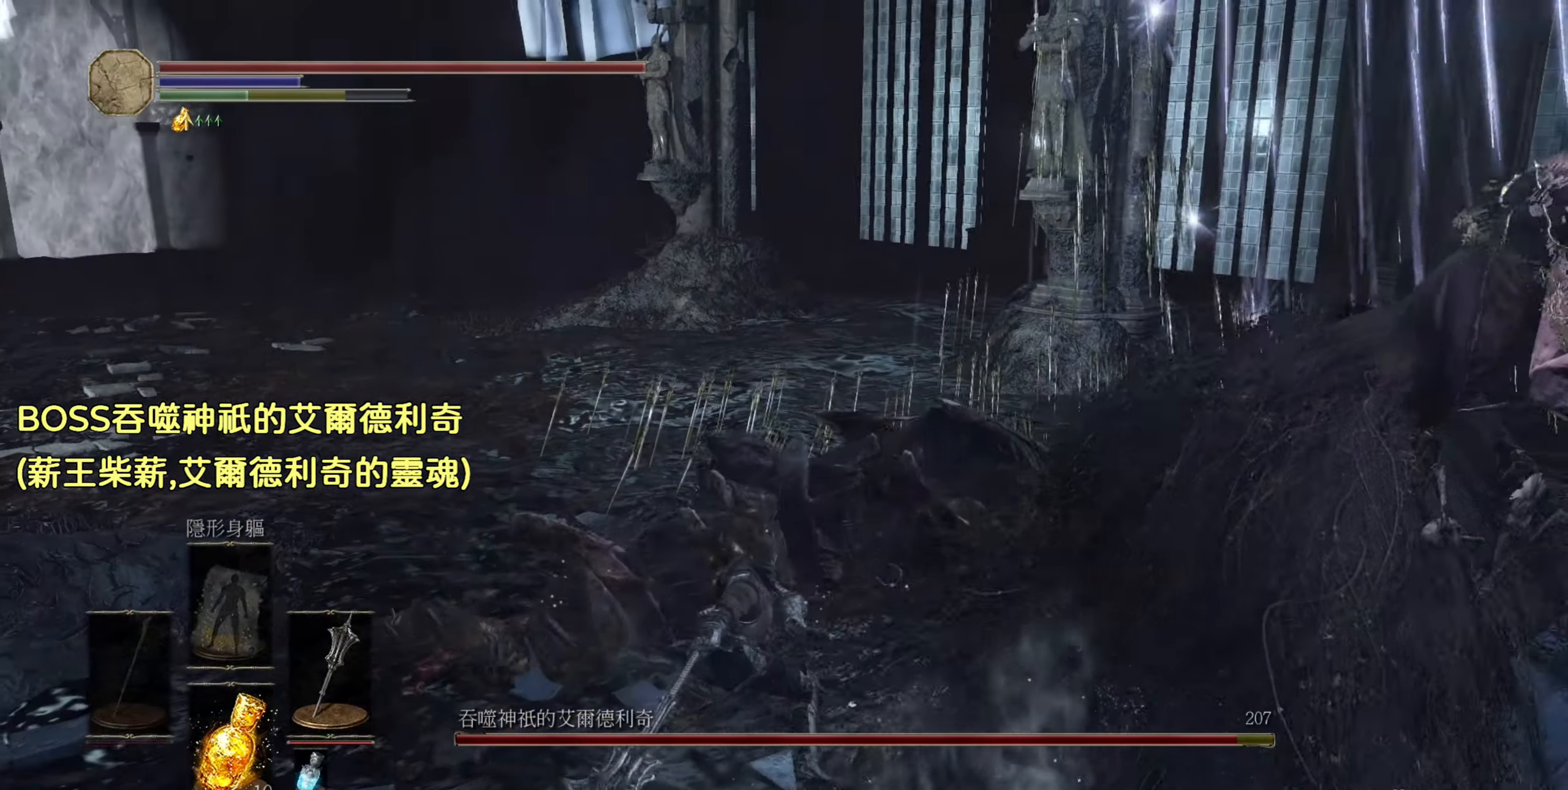
{"buttons": [], "left_stick": "center", "right_stick": "right", "events": [[133, "R1", "up"], [200, "right_stick", "right"], [416, "left_stick", "center"]]}
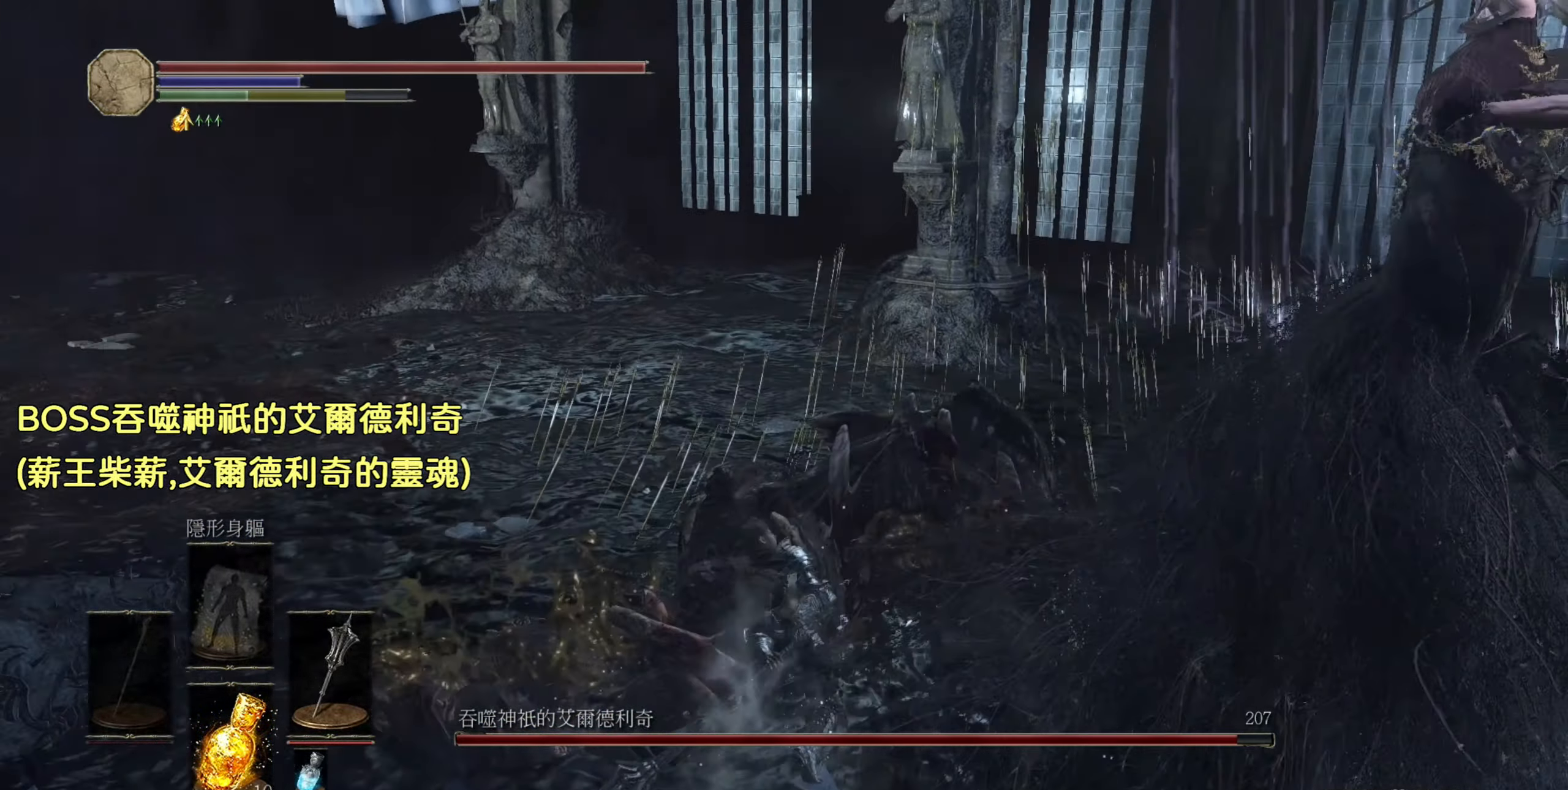
{"buttons": [], "left_stick": "center", "right_stick": "down-right", "events": [[233, "right_stick", "center"], [483, "right_stick", "down-right"]]}
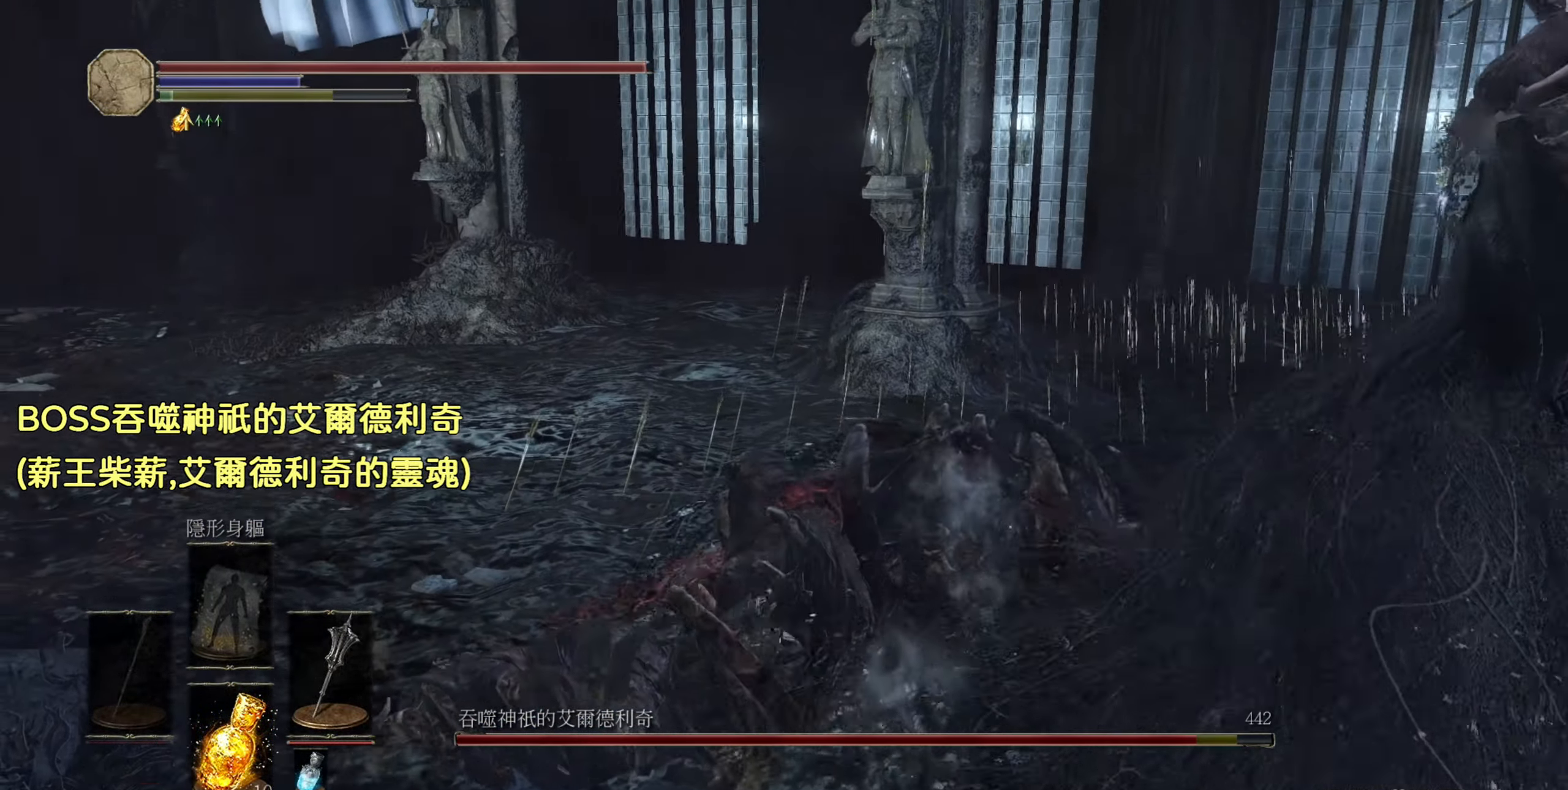
{"buttons": ["R2"], "left_stick": "up", "right_stick": "center", "events": [[183, "left_stick", "up"], [200, "R2", "down"], [300, "right_stick", "center"]]}
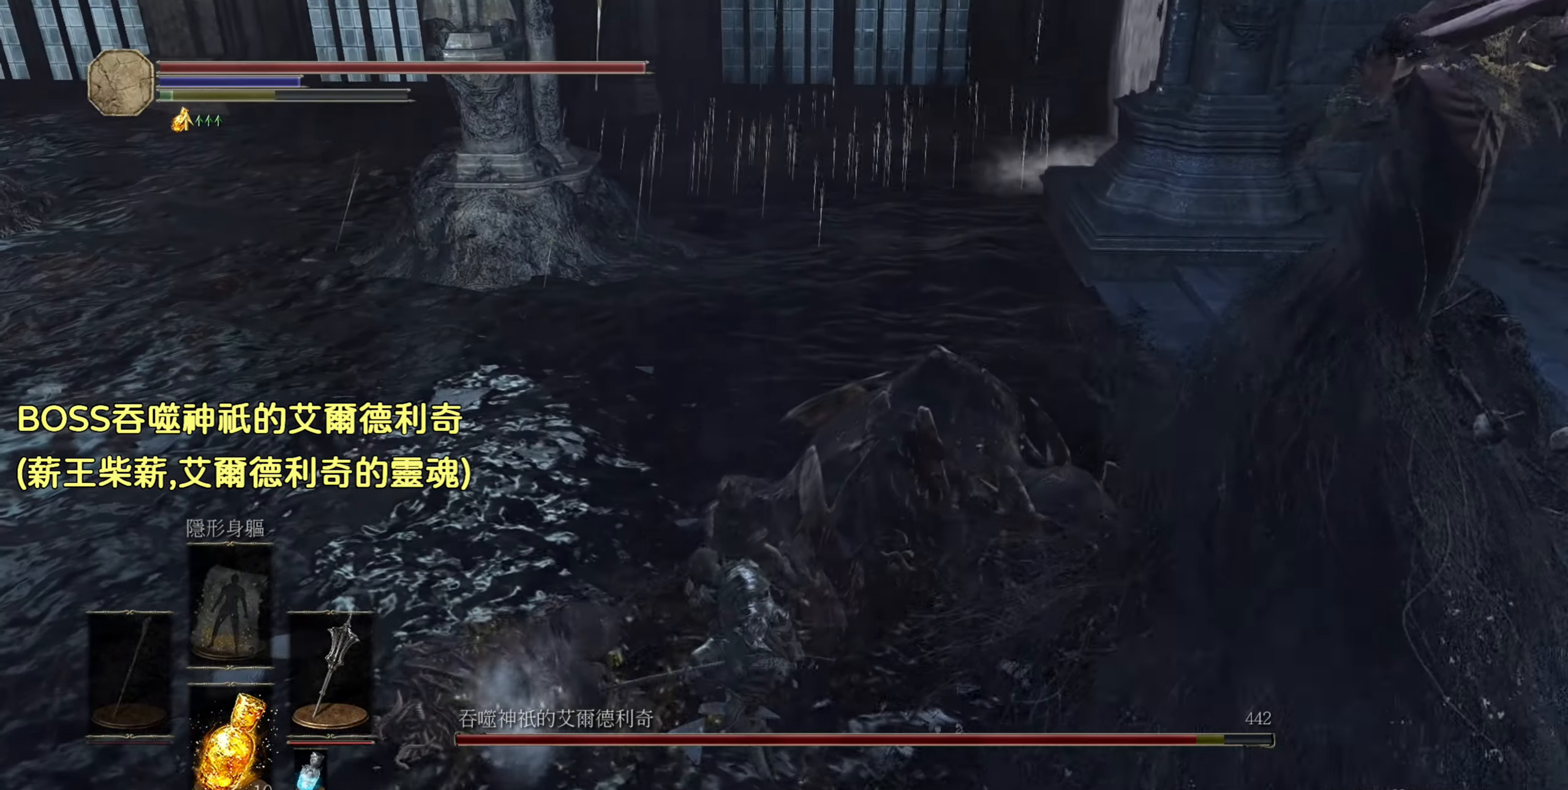
{"buttons": ["R2"], "left_stick": "up", "right_stick": "right", "events": [[183, "right_stick", "down-right"], [383, "right_stick", "right"]]}